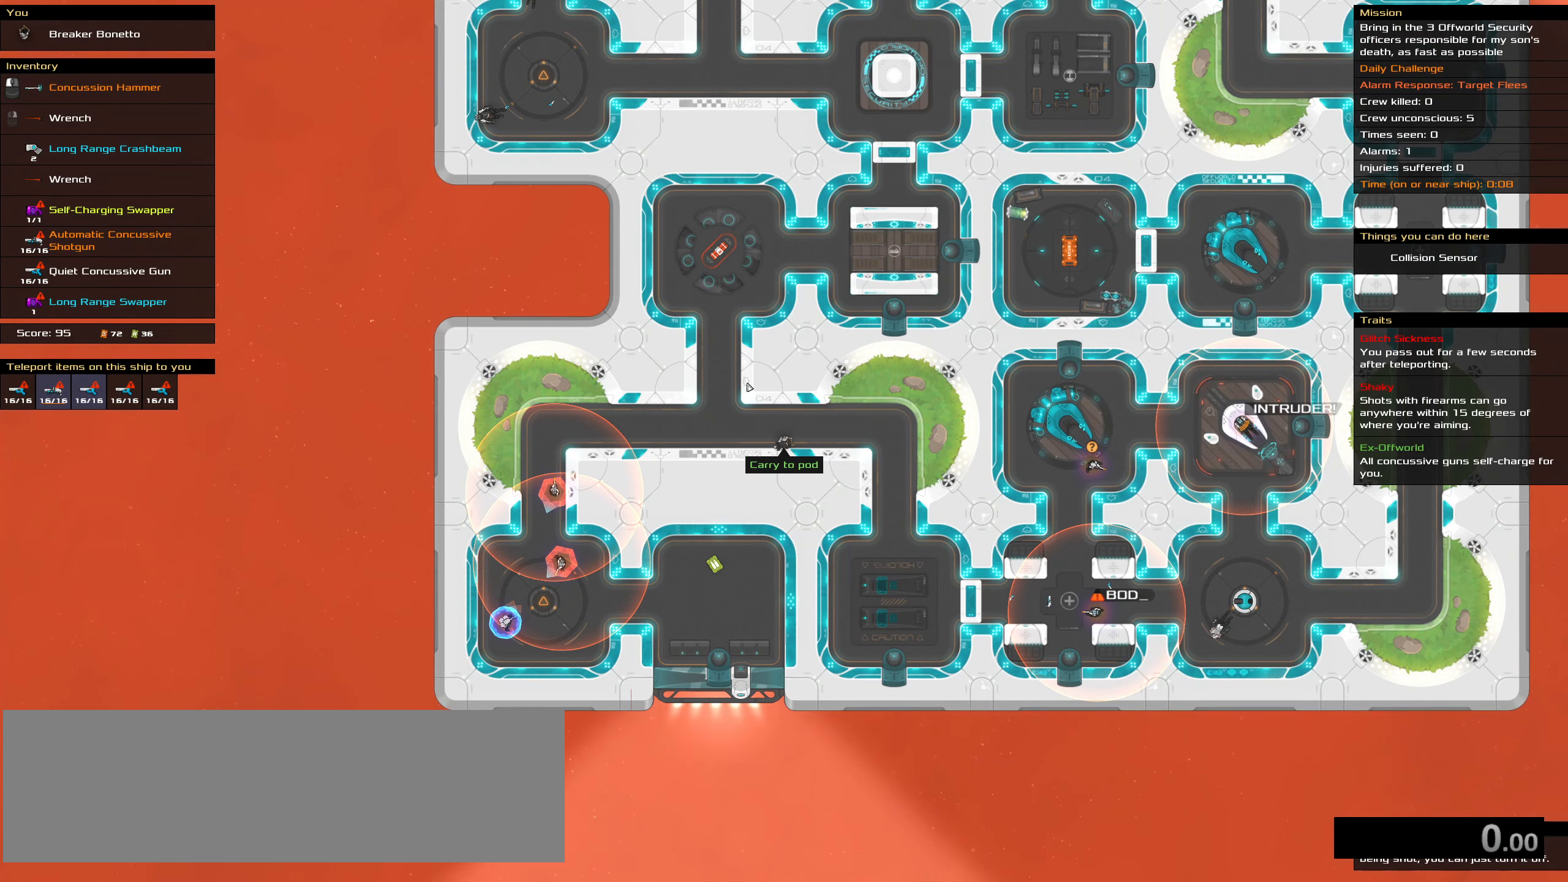
Gameplay with keyboard and mouse; each line is a JSON object with the keys and mouse buttons held at the frame after it. "events" lists presses ("down") and releases ("up") of ".", "/", "0", "1", "2", "3", "4", "5", "6", "7", "8", "9", "a", "alt_l", "alt_r", "b", "backspace", "c", "caps_lock", "comma", "ctrl_l", "ctrl_r", "d", "down", "e", "equals", "f", "g", "h", "i", "j", "k", "l", "lbracket", "left", "m", "minus", "n", "o", "p", "q", "quote", "r", "rbracket", "return", "right", "s", "semicolon", "shift_l", "shift_r", "space", "super", "t", "tab", "tilde", "u", "up", "v", "w", "x", "y", "z", "mouse_left", "mouse_wheel" and "mouse_right" between this image and that frame as [ms after this image, input, new state], when the widget could be followed in between. "mouse_left", "mouse_wheel", "mouse_right" = the "left", "wheel", "right" buttons of the "mouse" list. No other keys are recorded. "wheel" means that the mouse wheel is clicked or scrolled. Not read: mouse_move.
{"keys": ["ctrl_l"], "mouse": [], "events": []}
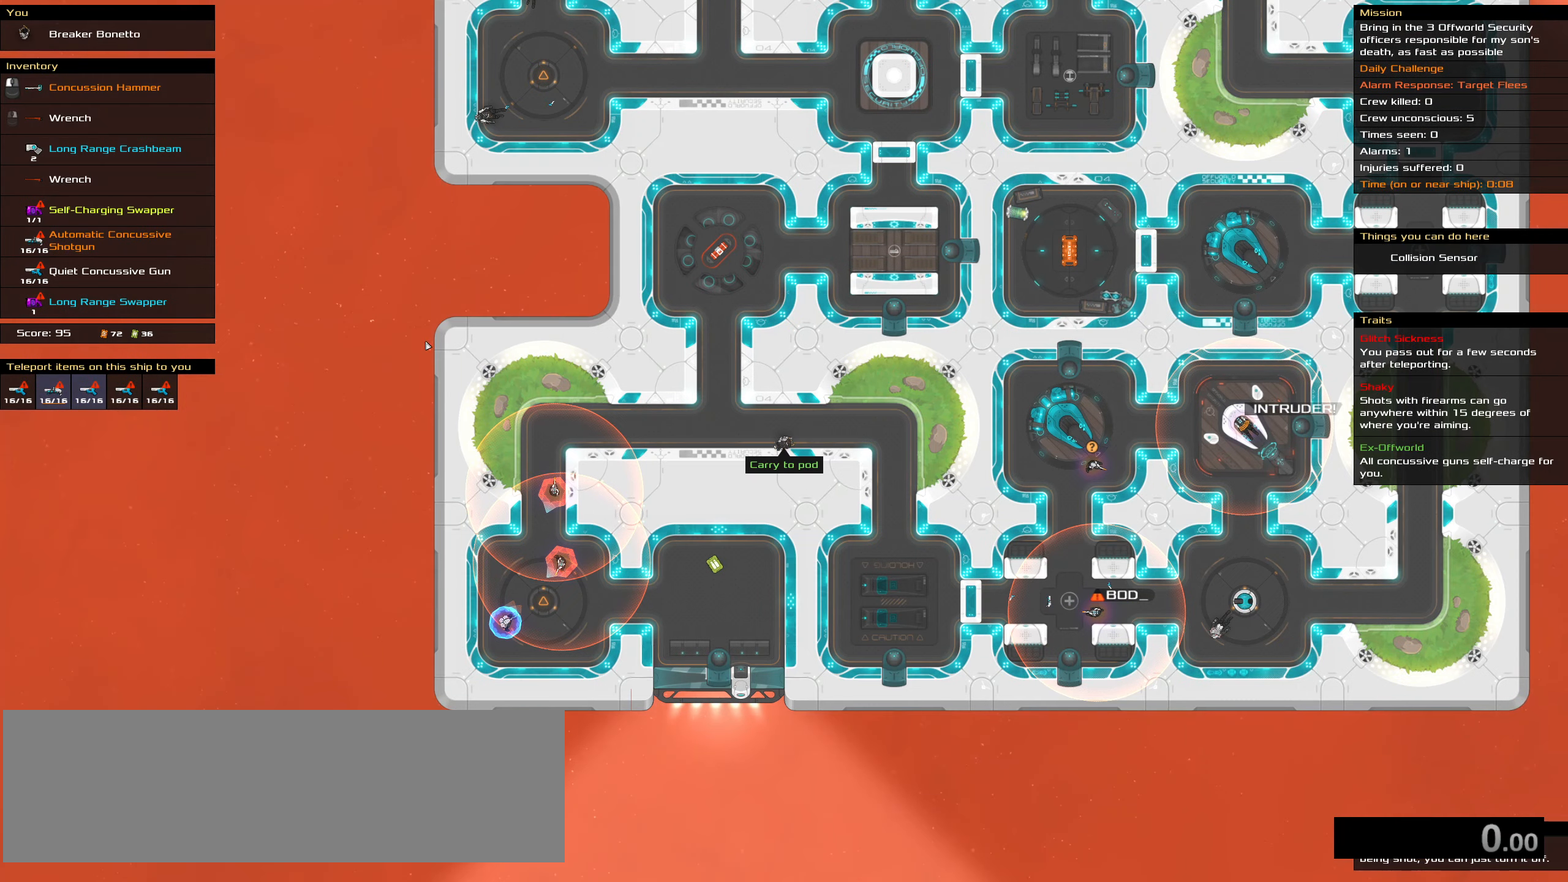
{"keys": [], "mouse": [], "events": [[100, "ctrl_l", "up"]]}
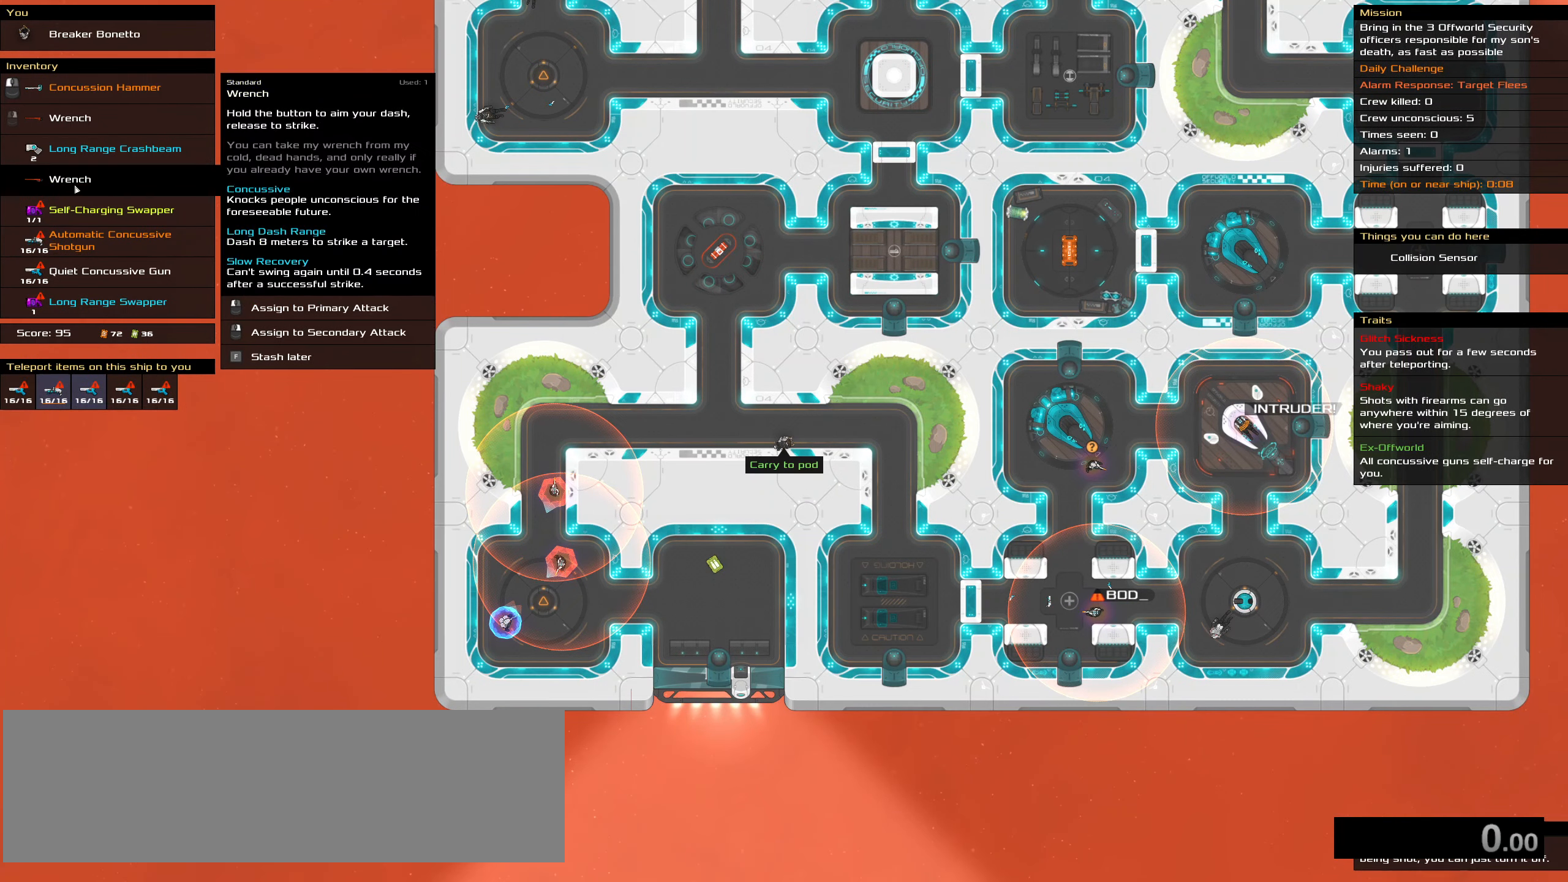
{"keys": [], "mouse": [], "events": []}
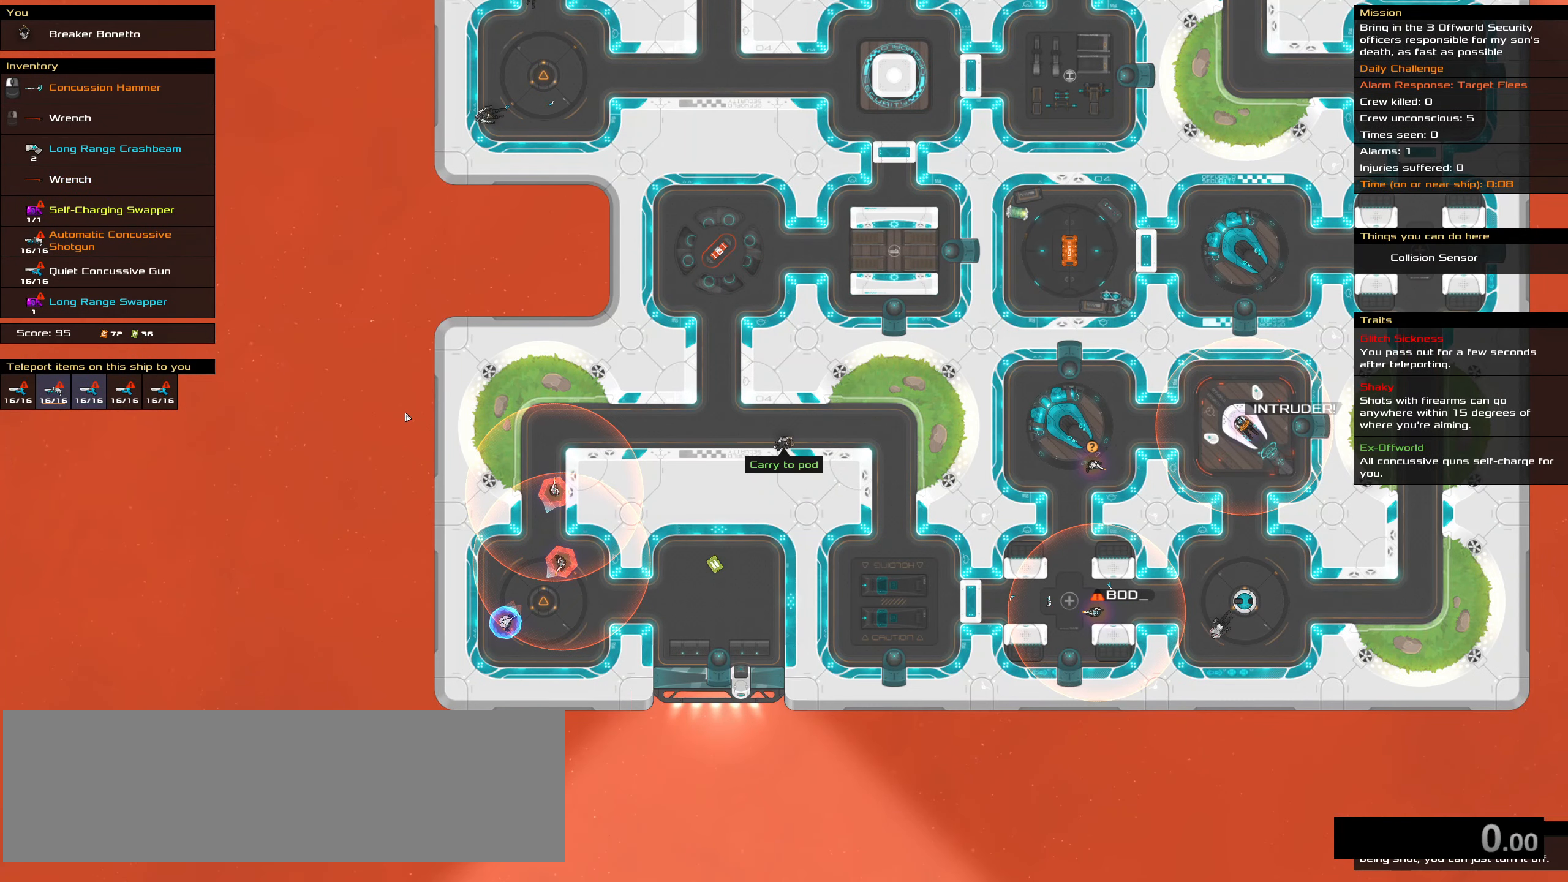
{"keys": ["a", "ctrl_l"], "mouse": [], "events": [[183, "ctrl_l", "down"], [450, "a", "down"]]}
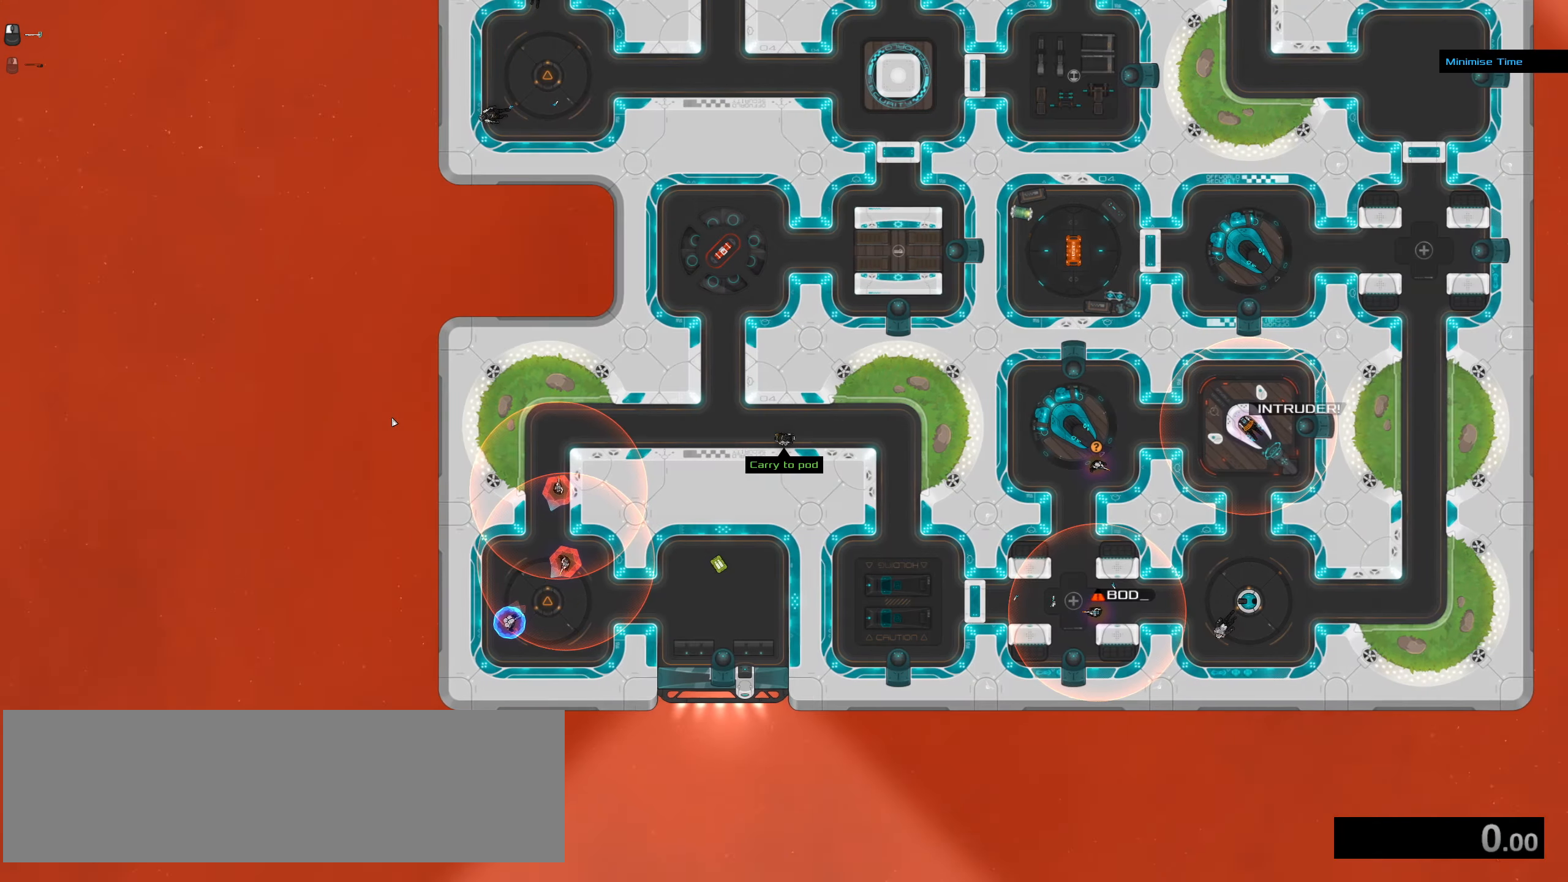
{"keys": [], "mouse": [], "events": [[100, "mouse_left", "down"], [183, "mouse_left", "up"], [333, "a", "up"], [333, "space", "down"], [417, "ctrl_l", "up"], [467, "space", "up"]]}
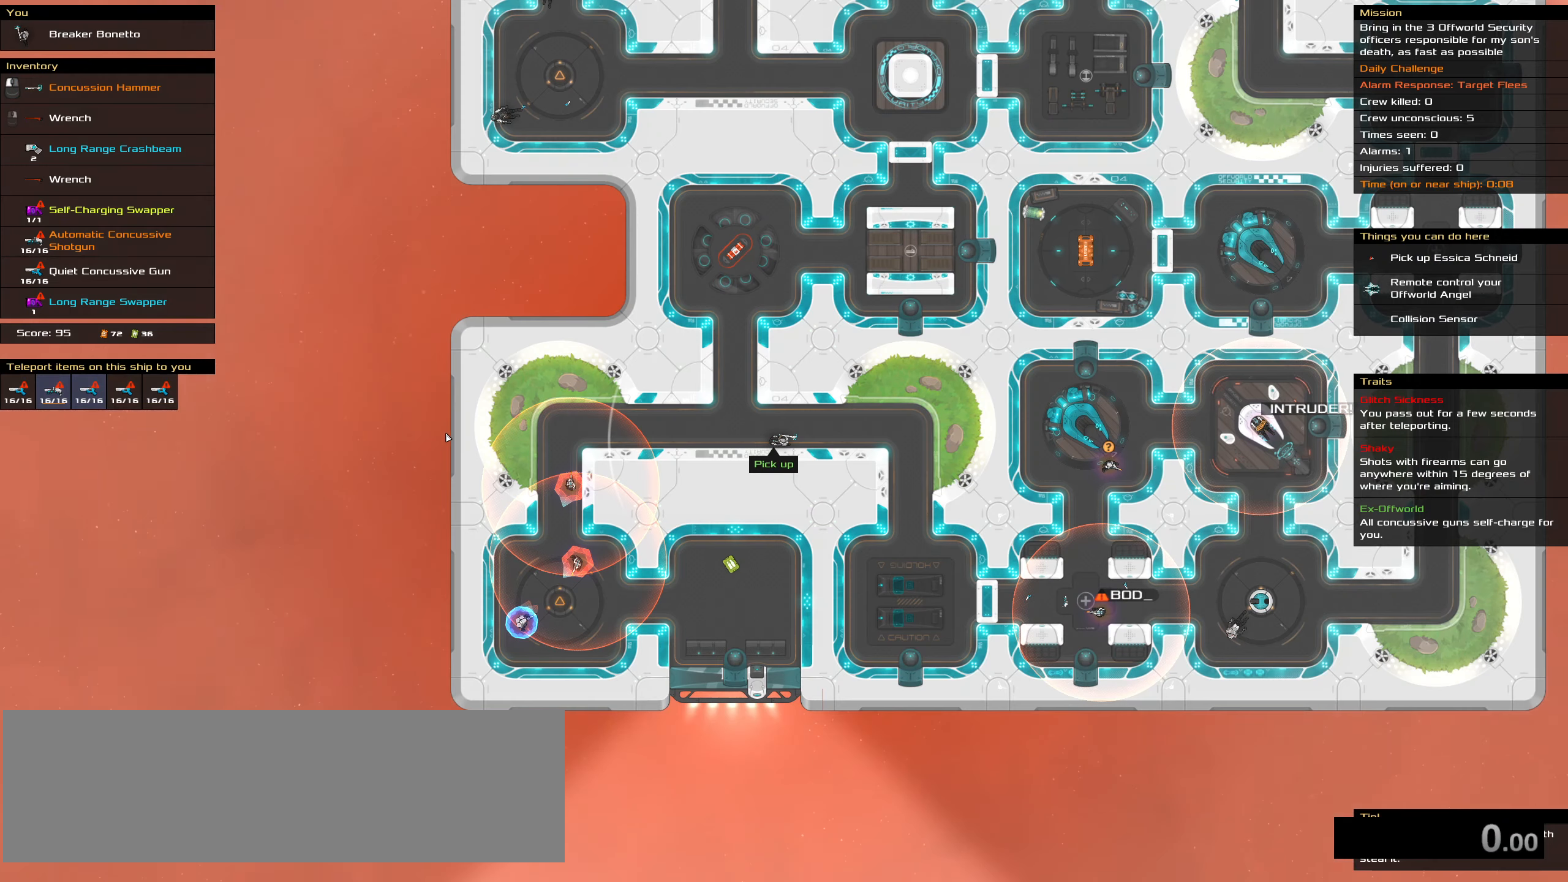
{"keys": [], "mouse": [], "events": [[117, "t", "down"], [200, "t", "up"]]}
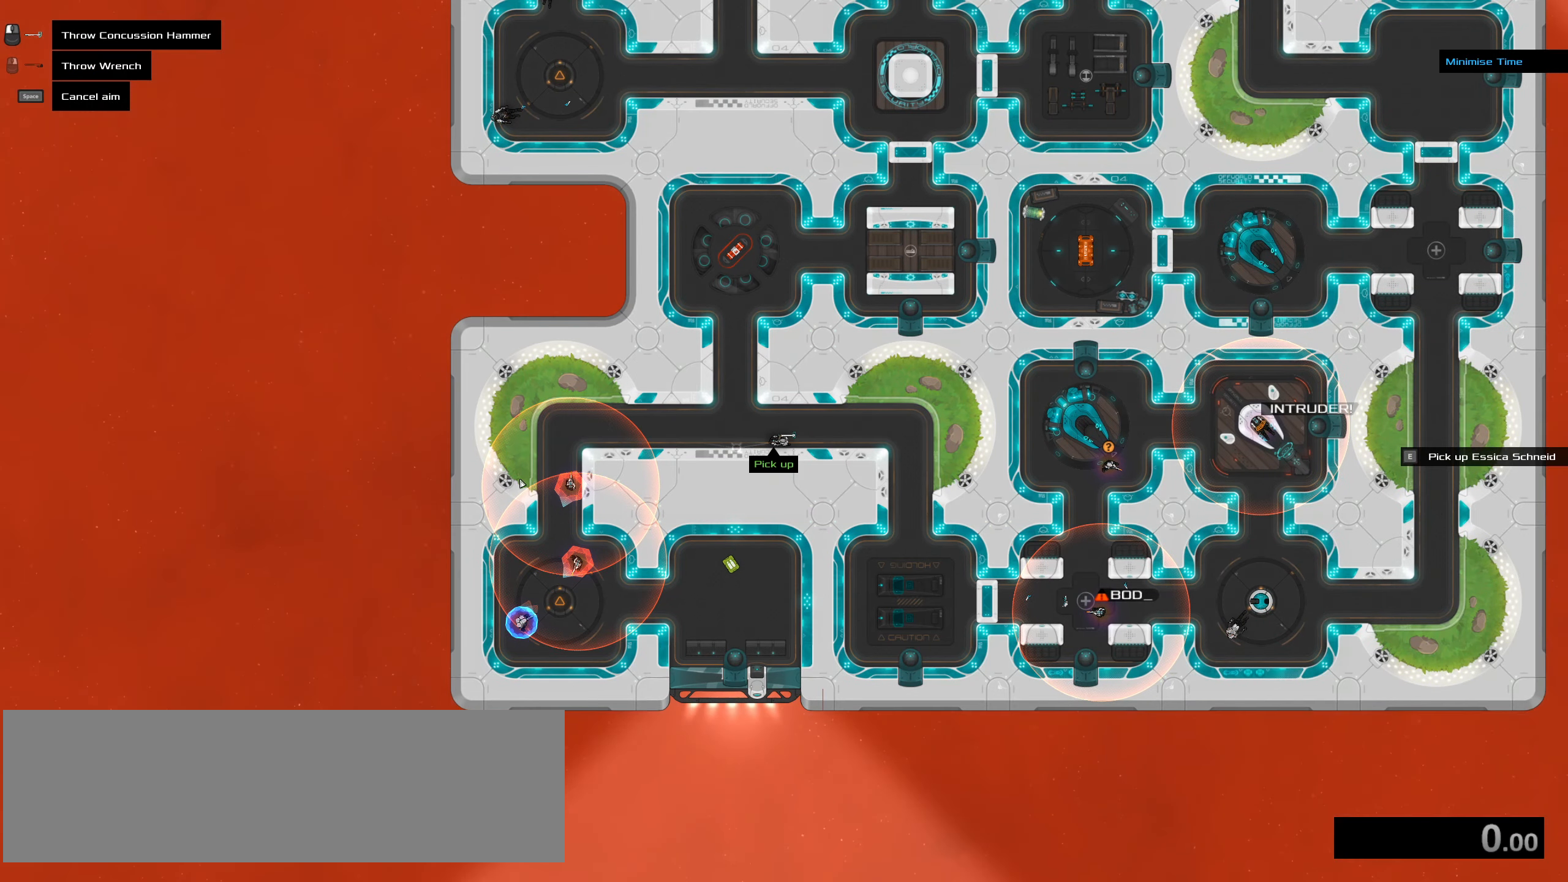
{"keys": ["ctrl_l", "z"], "mouse": [], "events": [[417, "ctrl_l", "down"], [450, "mouse_left", "down"], [450, "z", "down"], [500, "mouse_left", "up"]]}
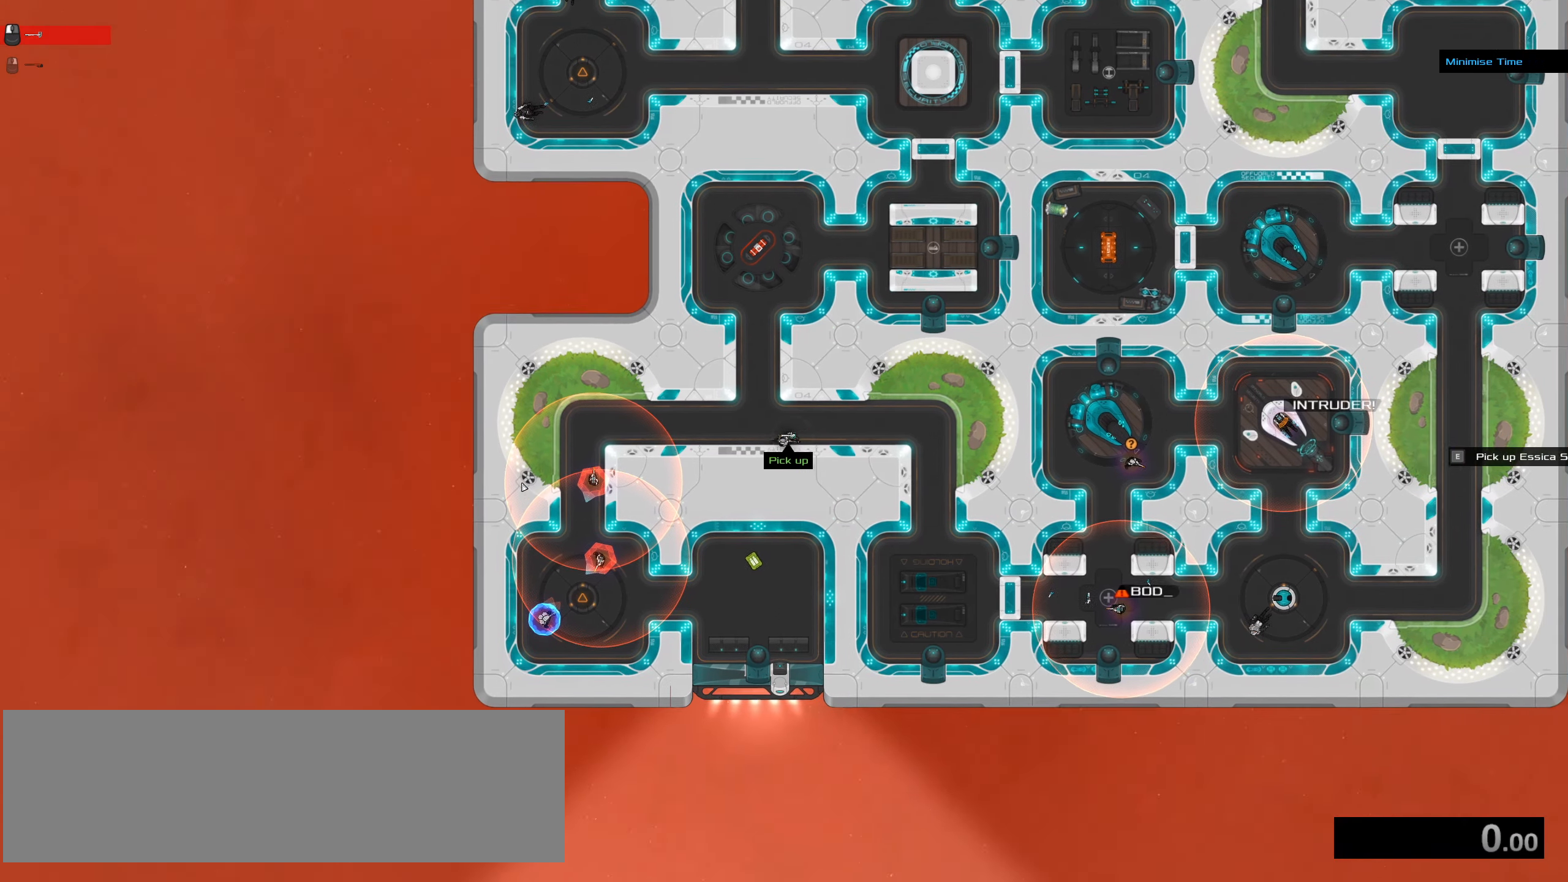
{"keys": ["a", "ctrl_l"], "mouse": [], "events": [[100, "z", "up"], [233, "s", "down"], [283, "a", "down"], [433, "s", "up"]]}
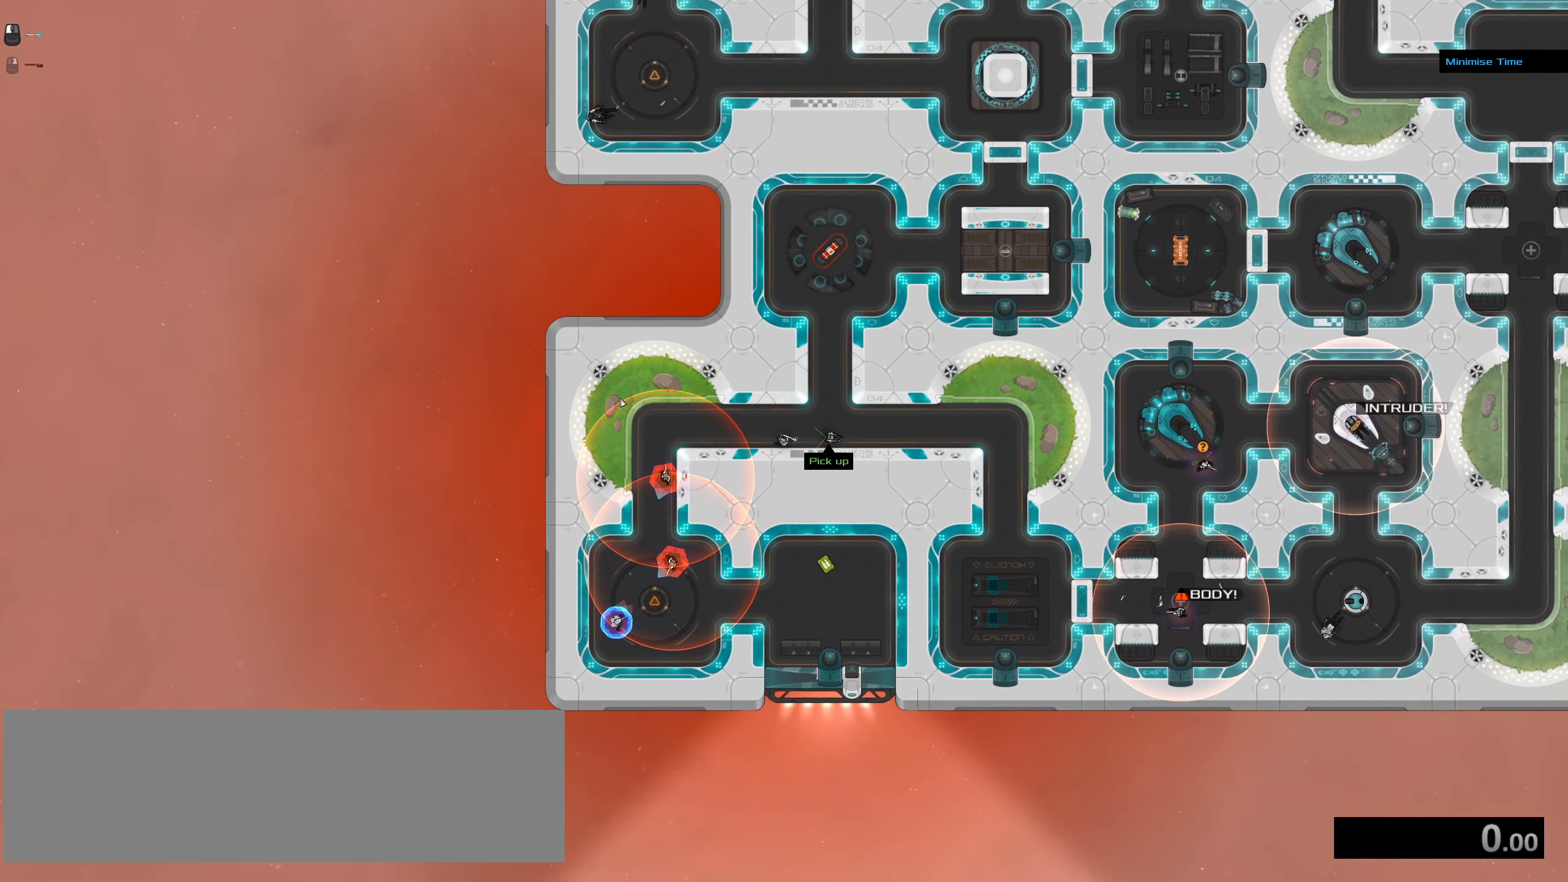
{"keys": ["ctrl_l"], "mouse": [], "events": [[117, "a", "up"], [117, "space", "down"], [200, "space", "up"]]}
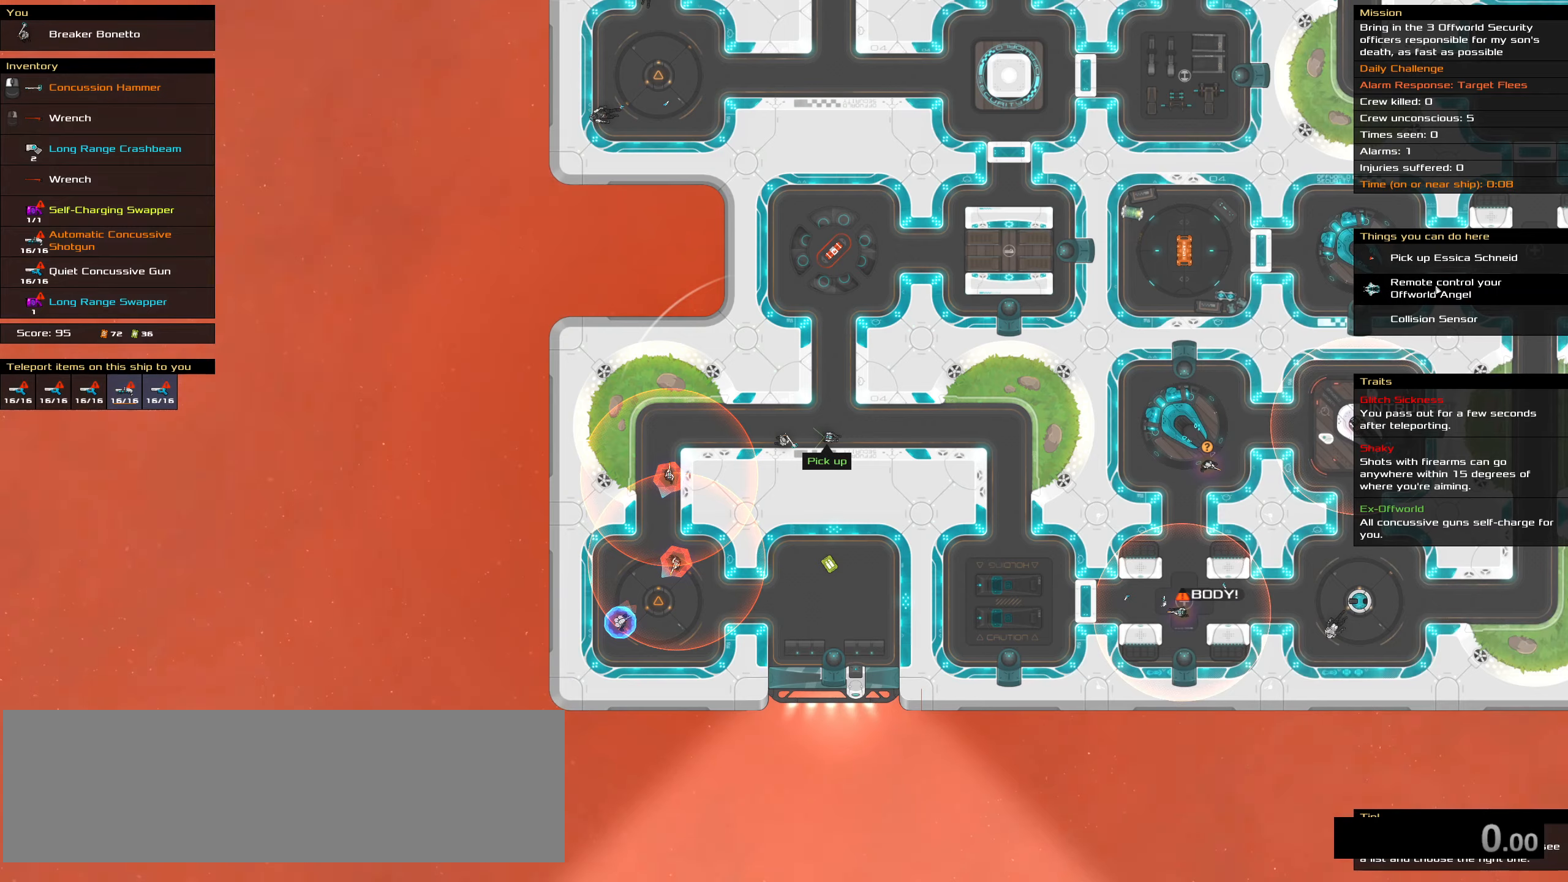
{"keys": ["ctrl_l", "space"], "mouse": [], "events": [[417, "mouse_left", "down"], [500, "mouse_left", "up"], [500, "space", "down"]]}
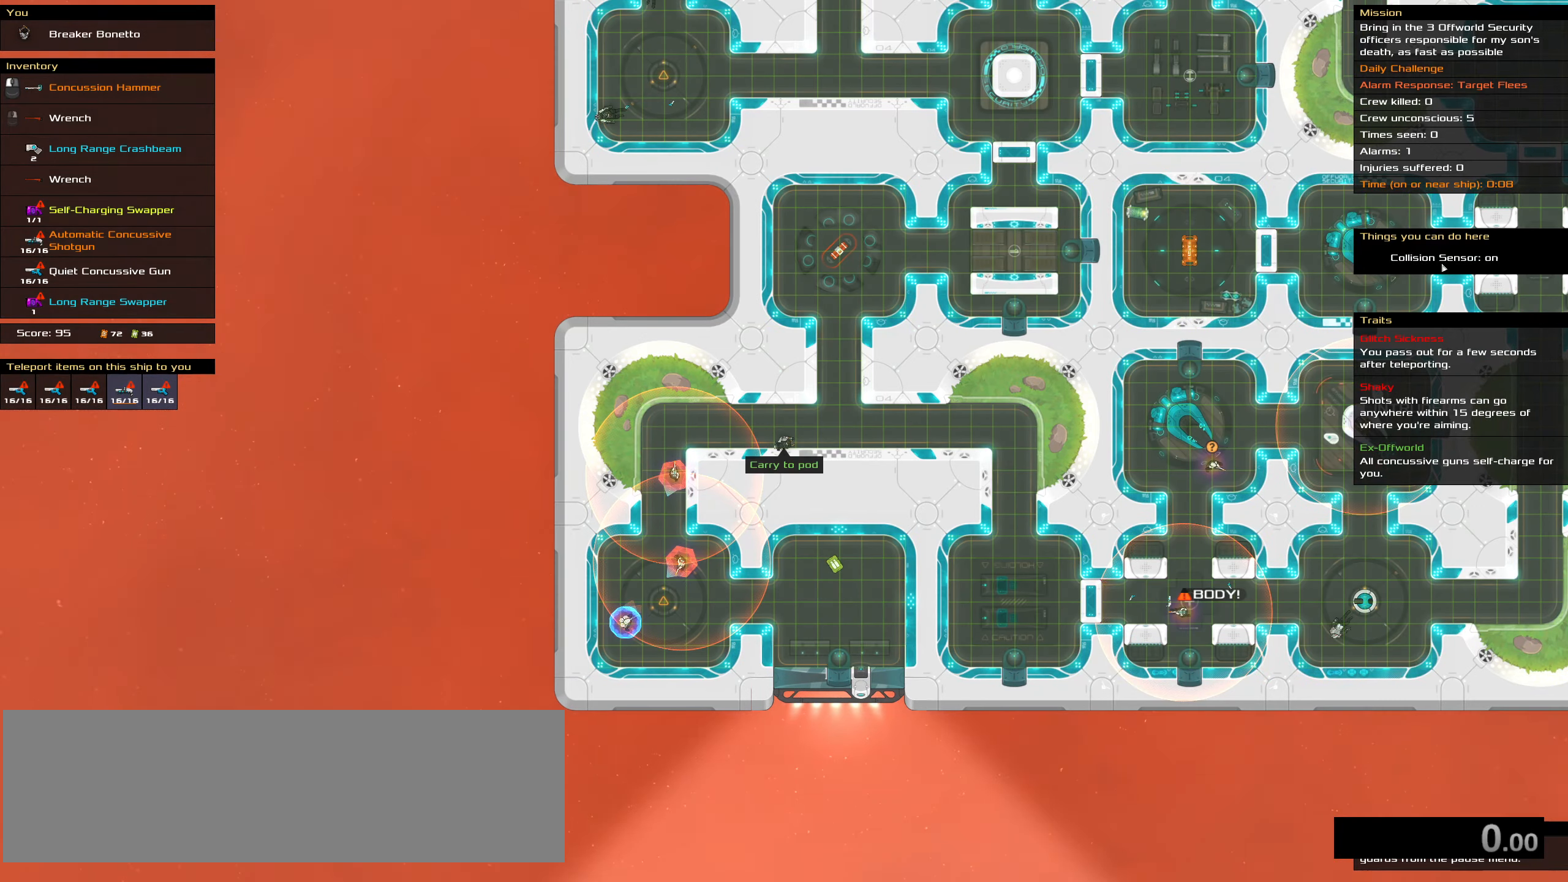
{"keys": ["ctrl_l"], "mouse": [], "events": [[100, "space", "up"]]}
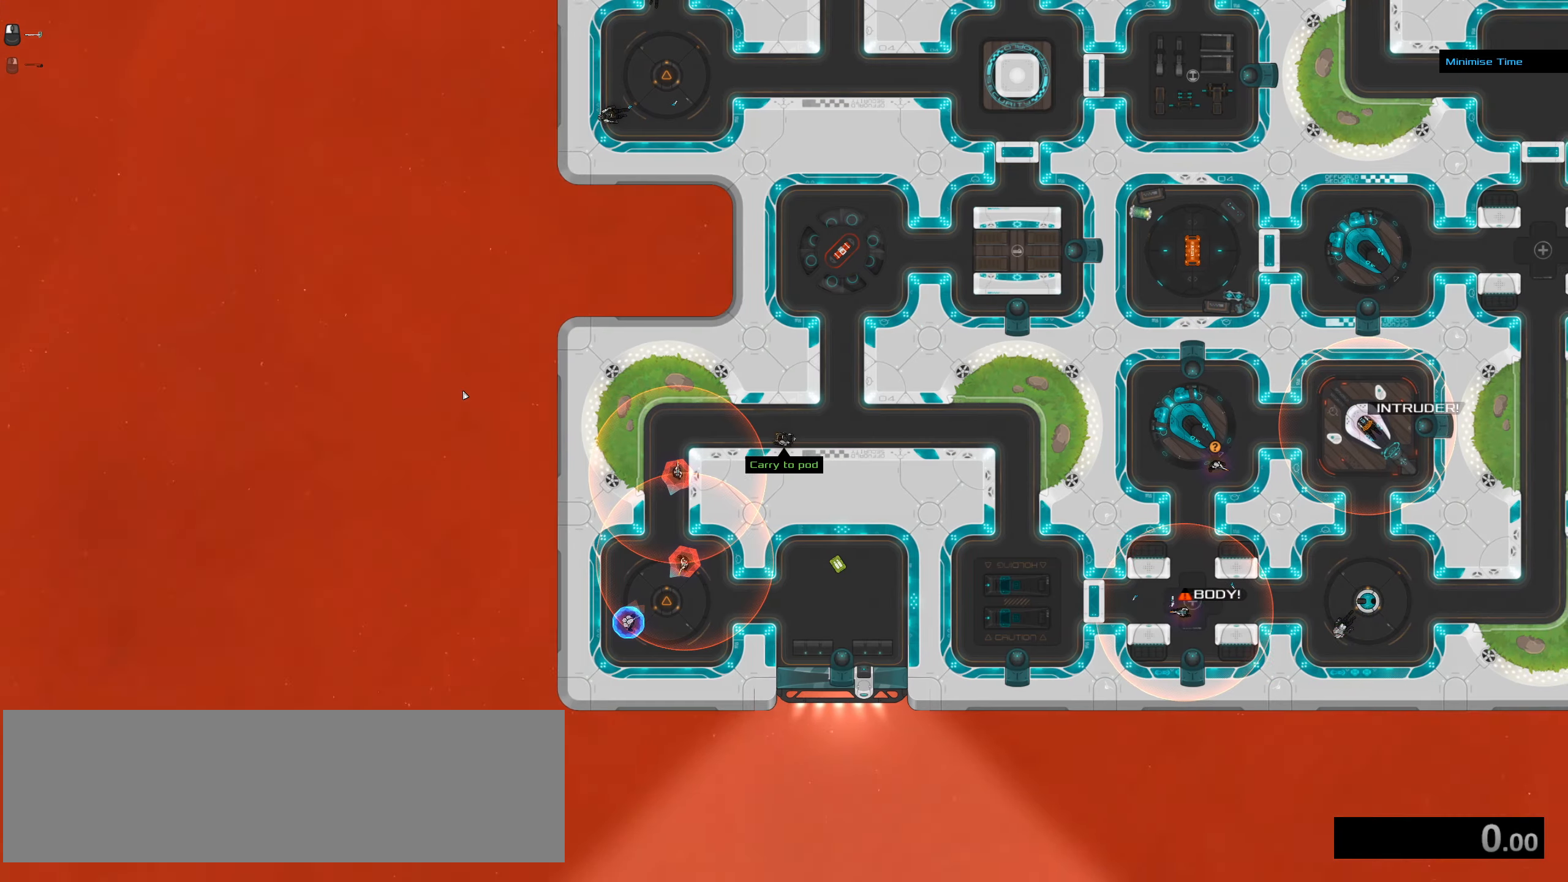
{"keys": [], "mouse": [], "events": [[17, "a", "down"], [117, "mouse_left", "down"], [200, "mouse_left", "up"], [300, "space", "down"], [400, "a", "up"], [484, "ctrl_l", "up"], [484, "space", "up"]]}
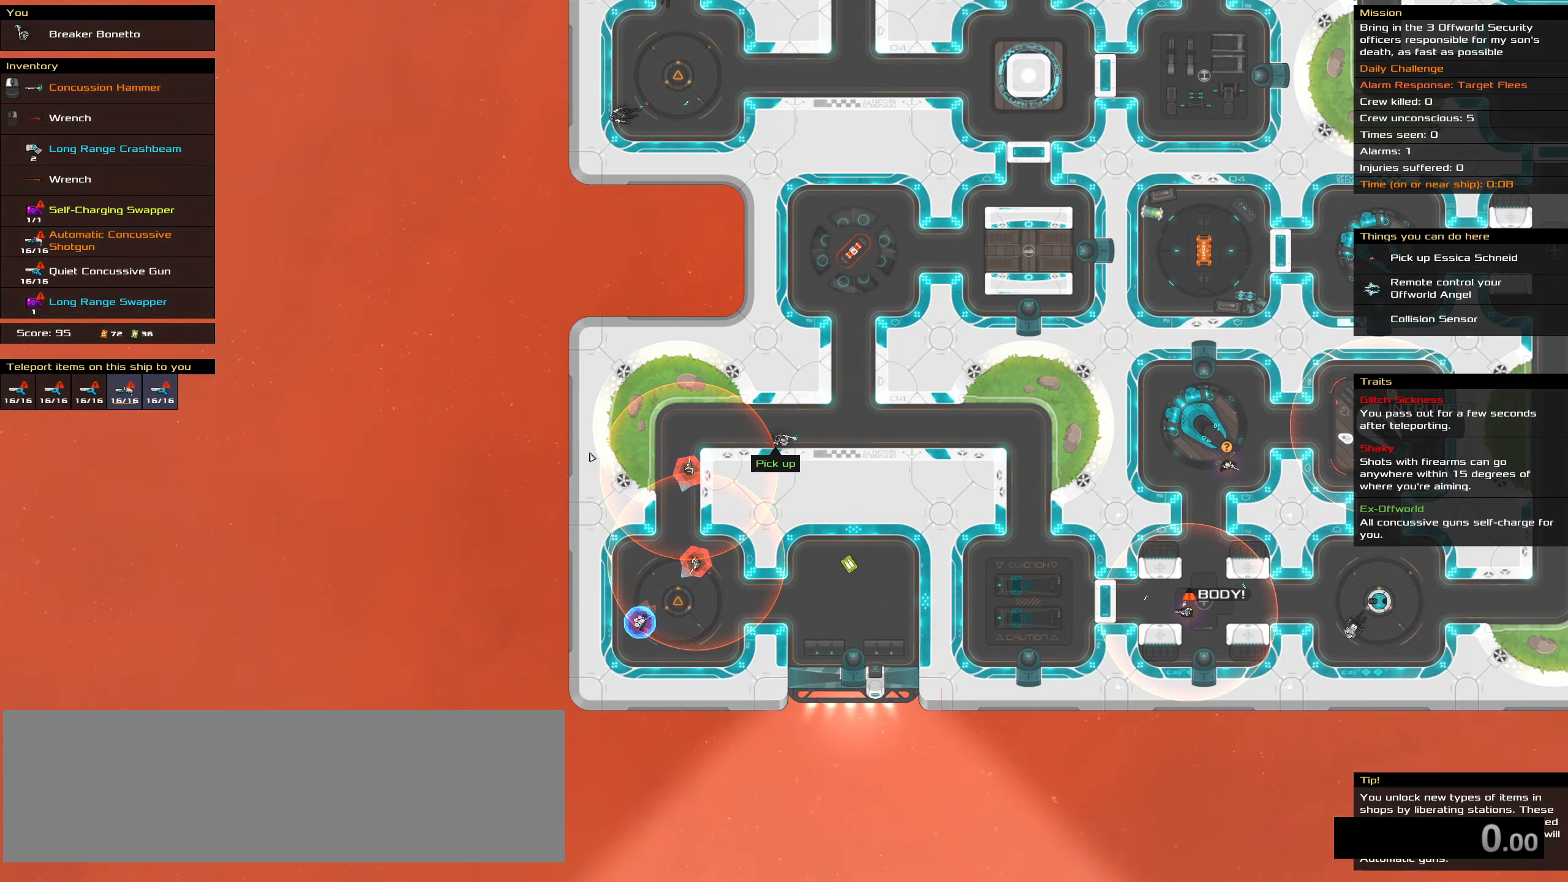
{"keys": [], "mouse": [], "events": []}
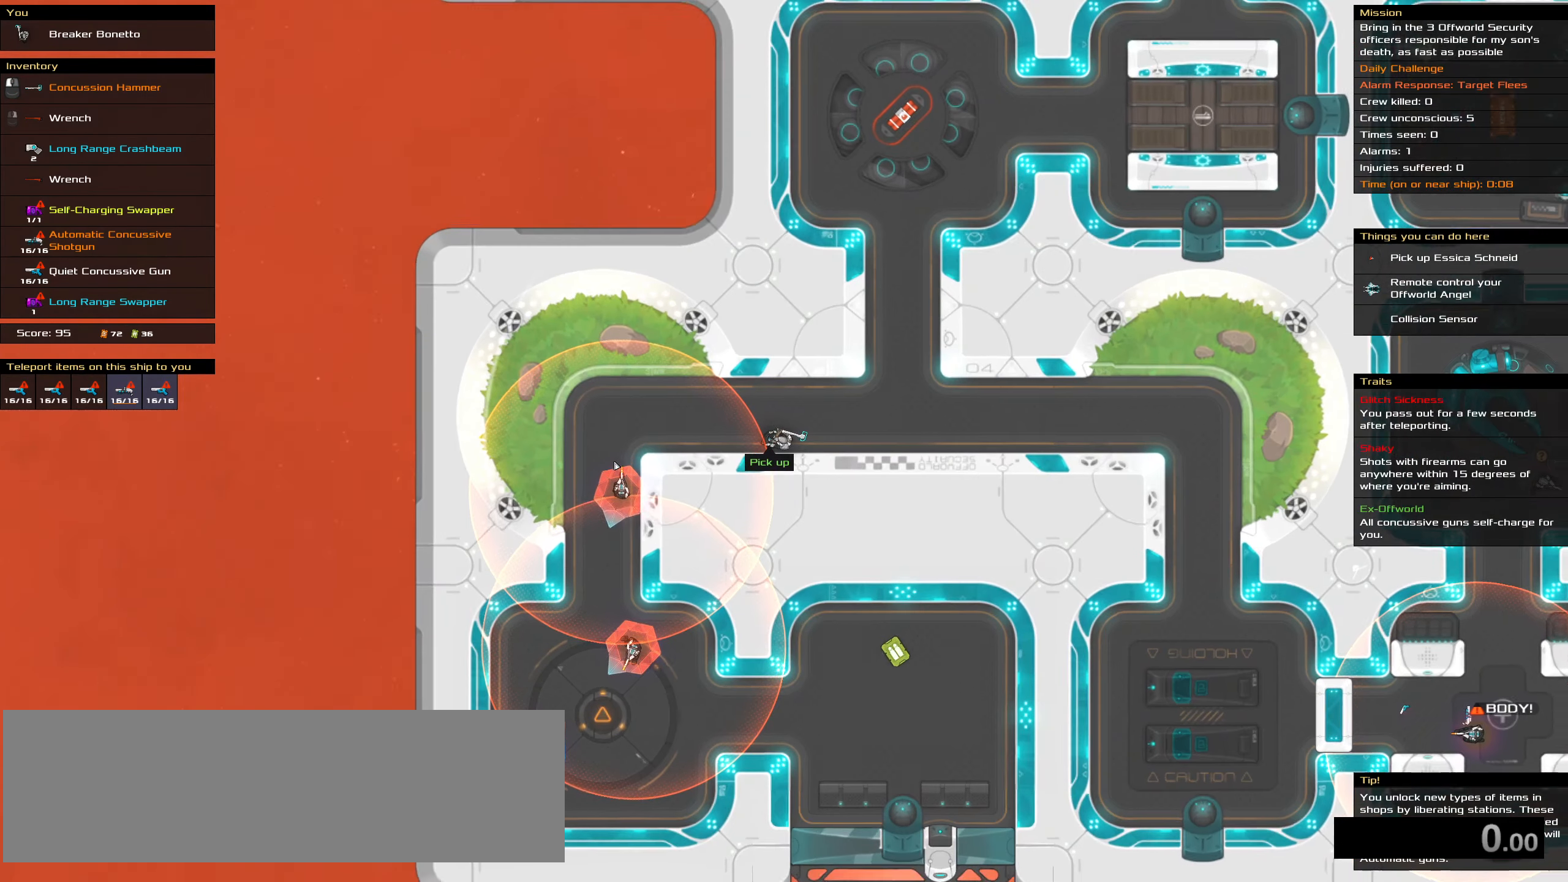
{"keys": [], "mouse": [], "events": []}
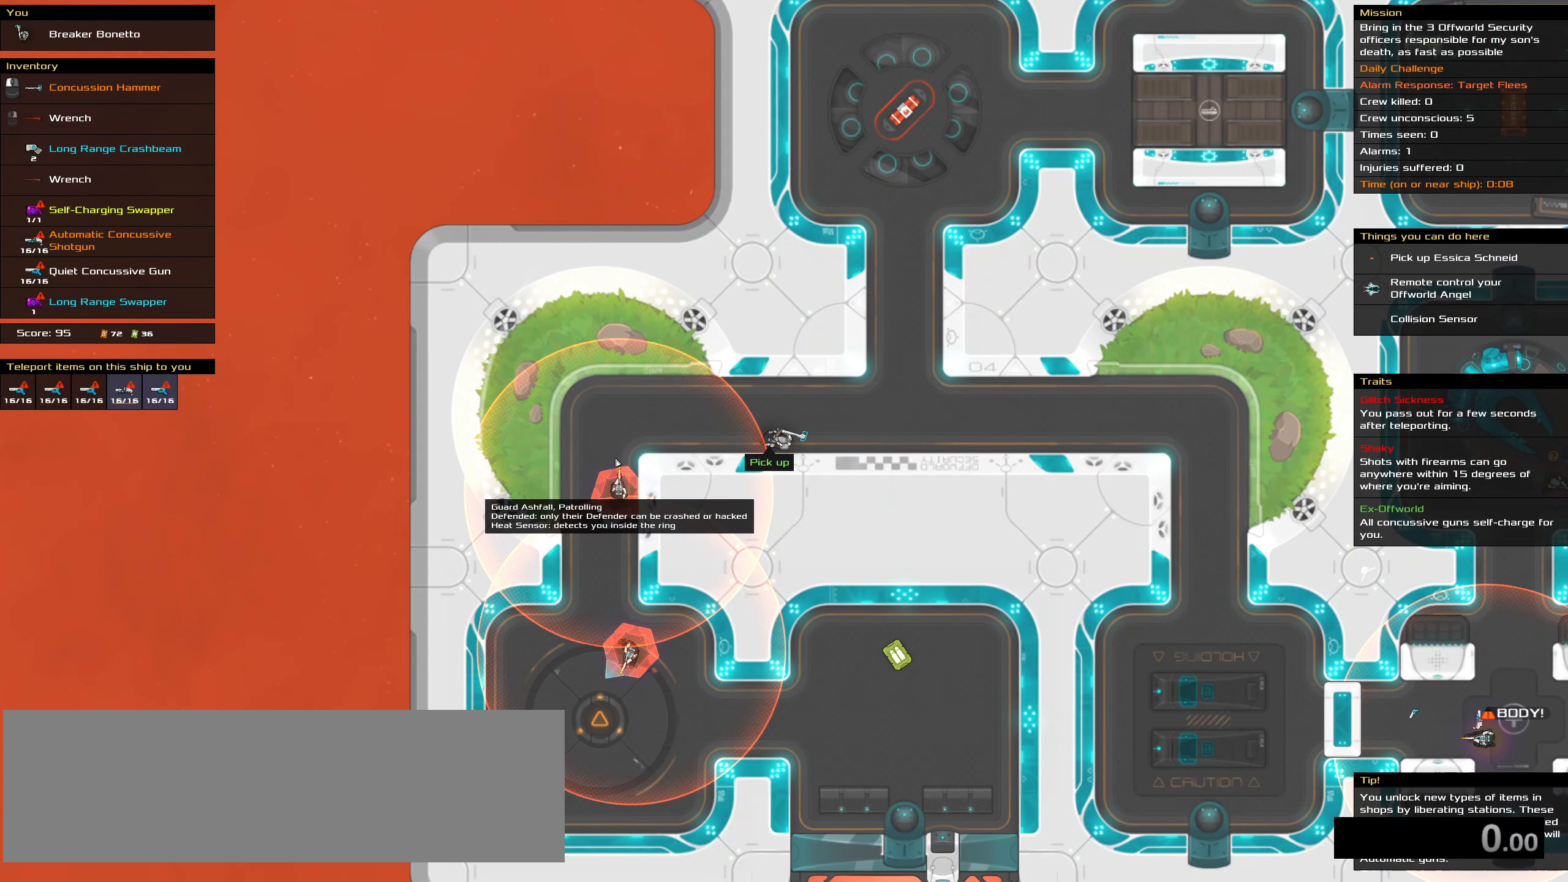
{"keys": [], "mouse": [], "events": []}
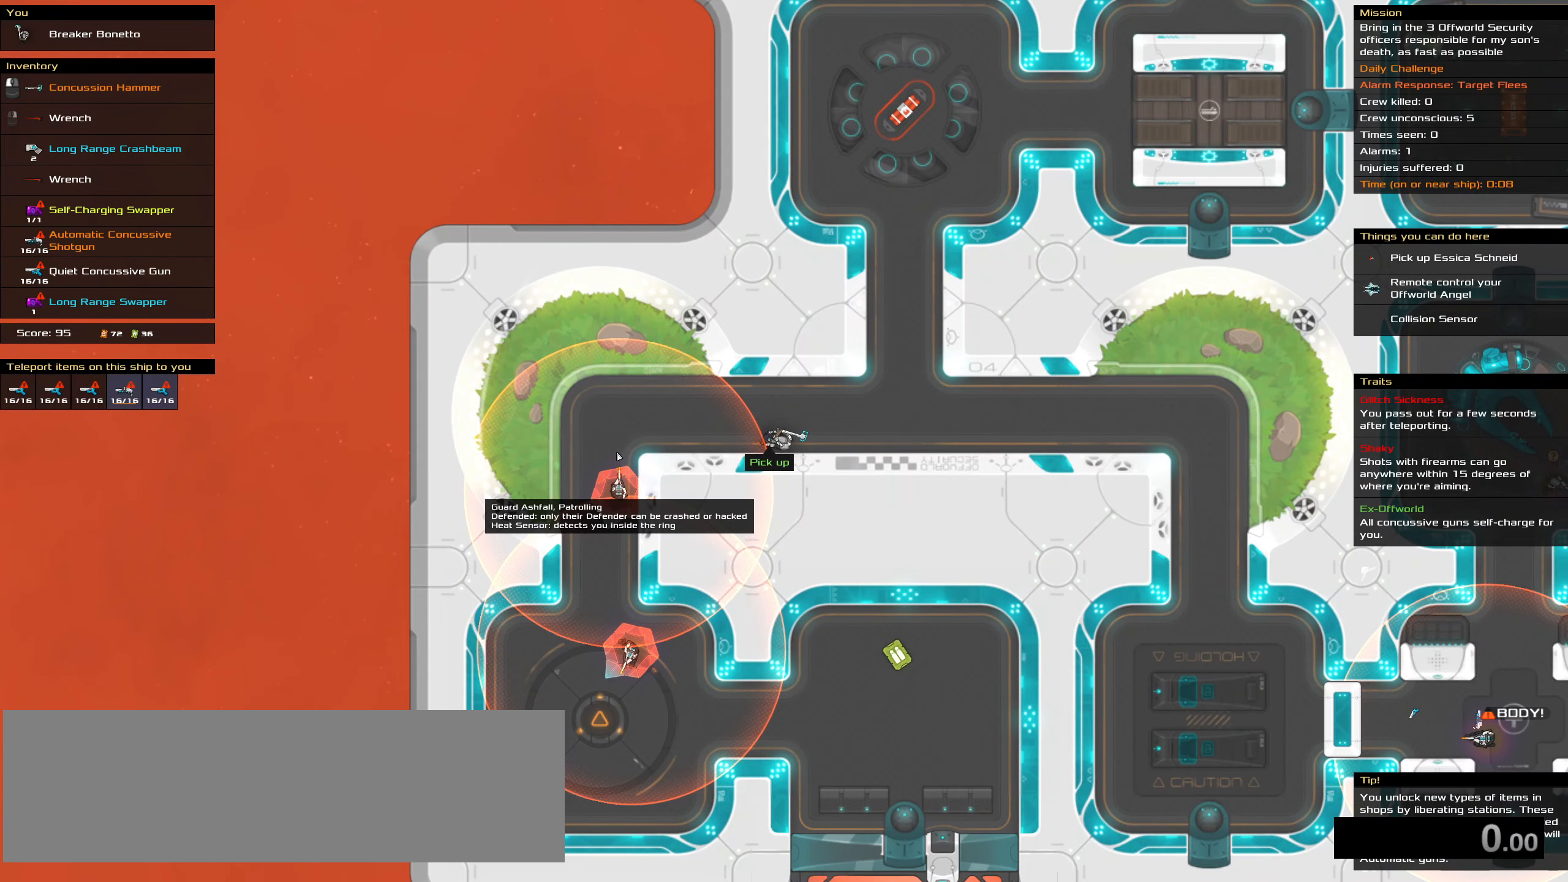
{"keys": [], "mouse": [], "events": []}
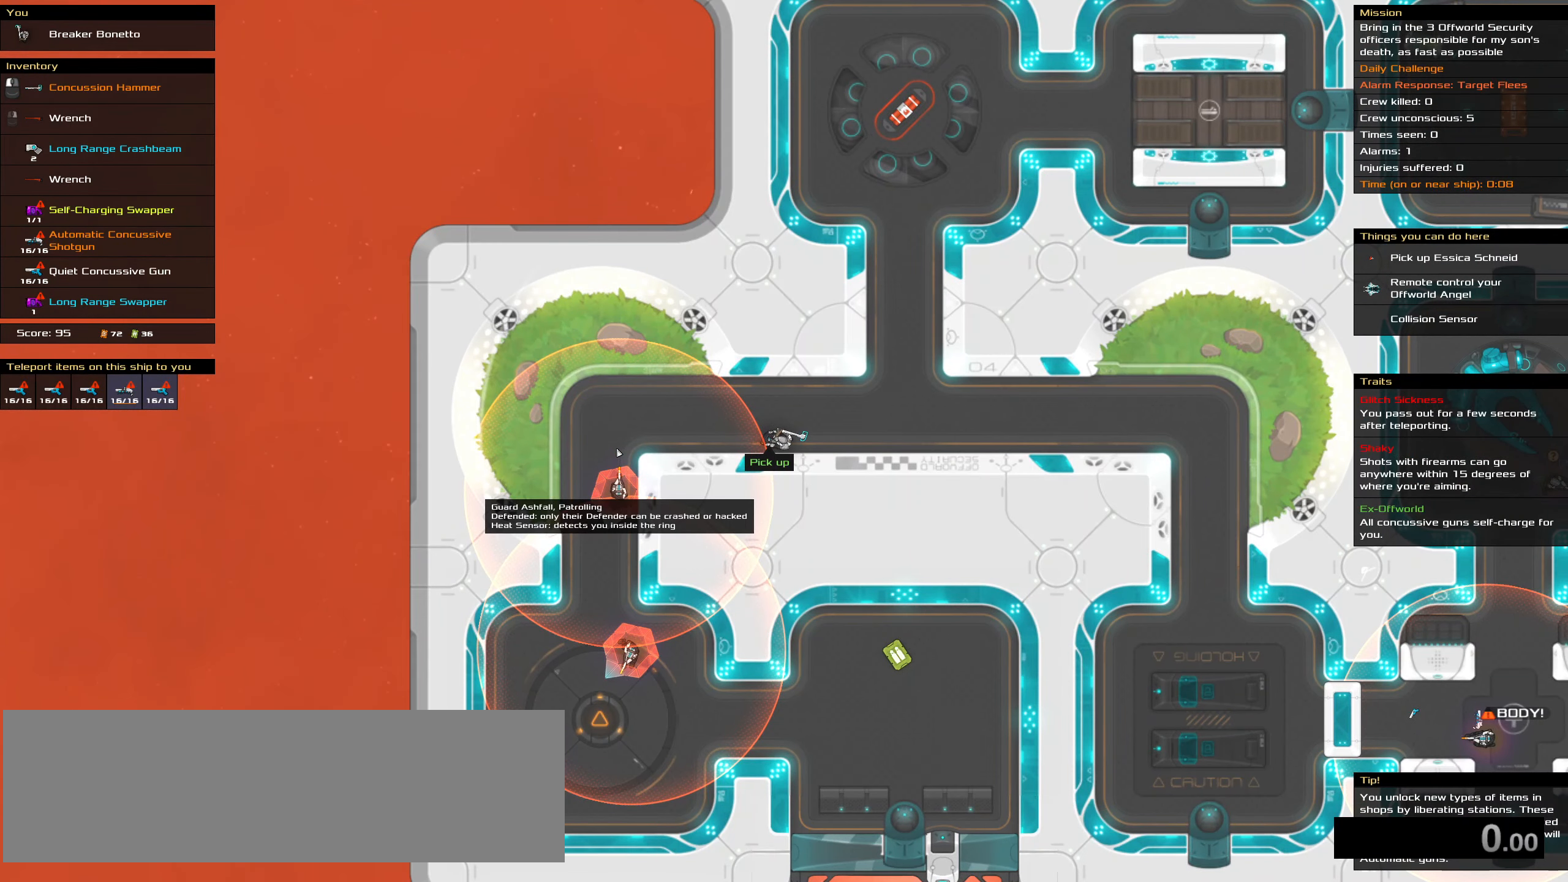
{"keys": [], "mouse": [], "events": [[50, "t", "down"], [150, "t", "up"]]}
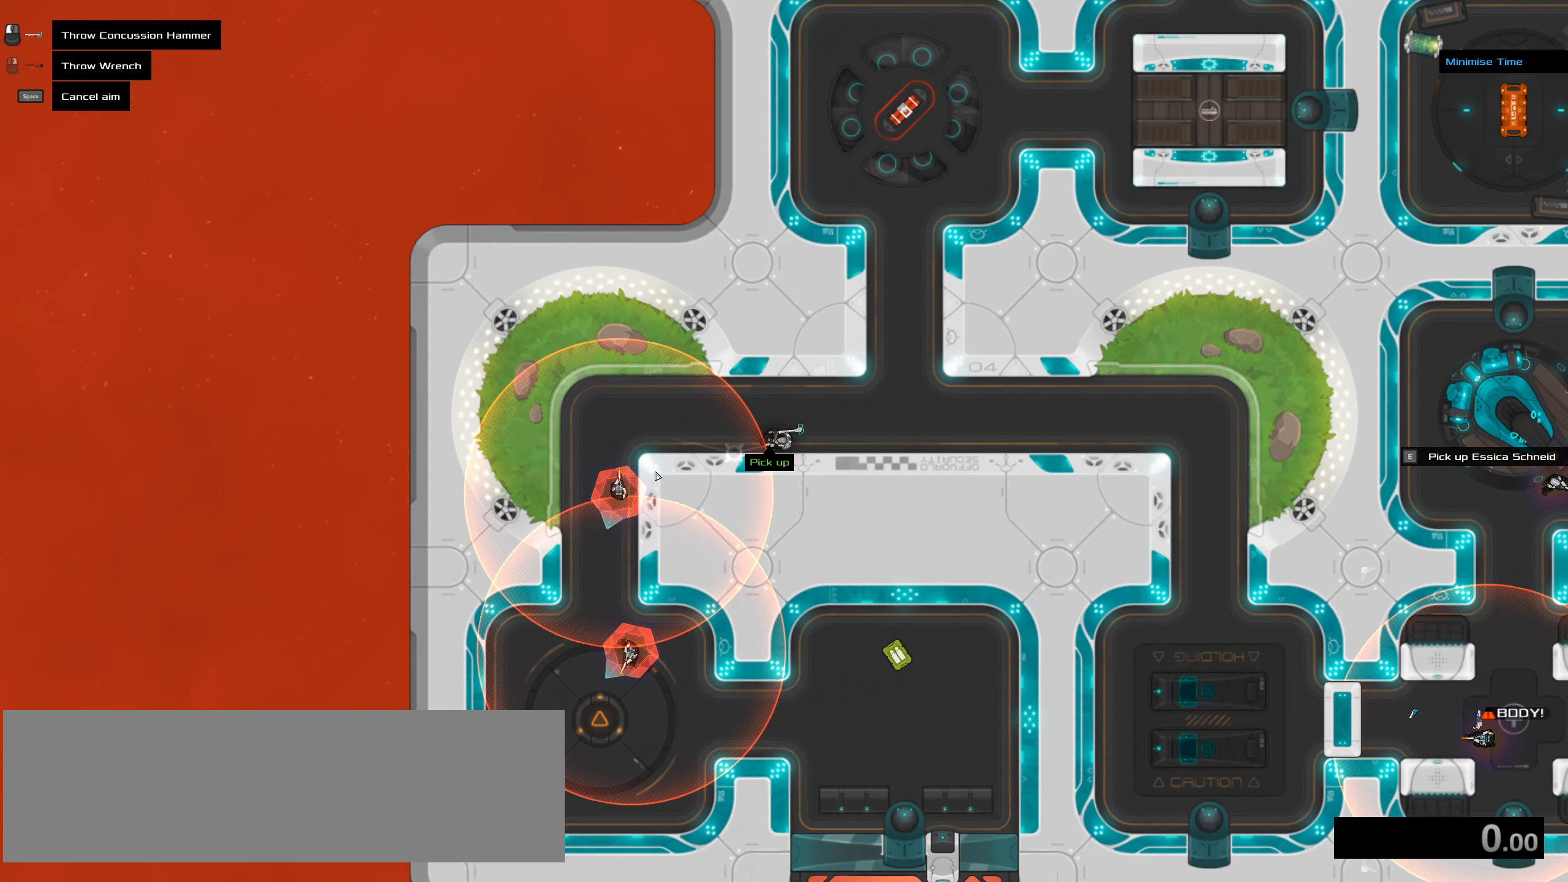
{"keys": [], "mouse": [], "events": []}
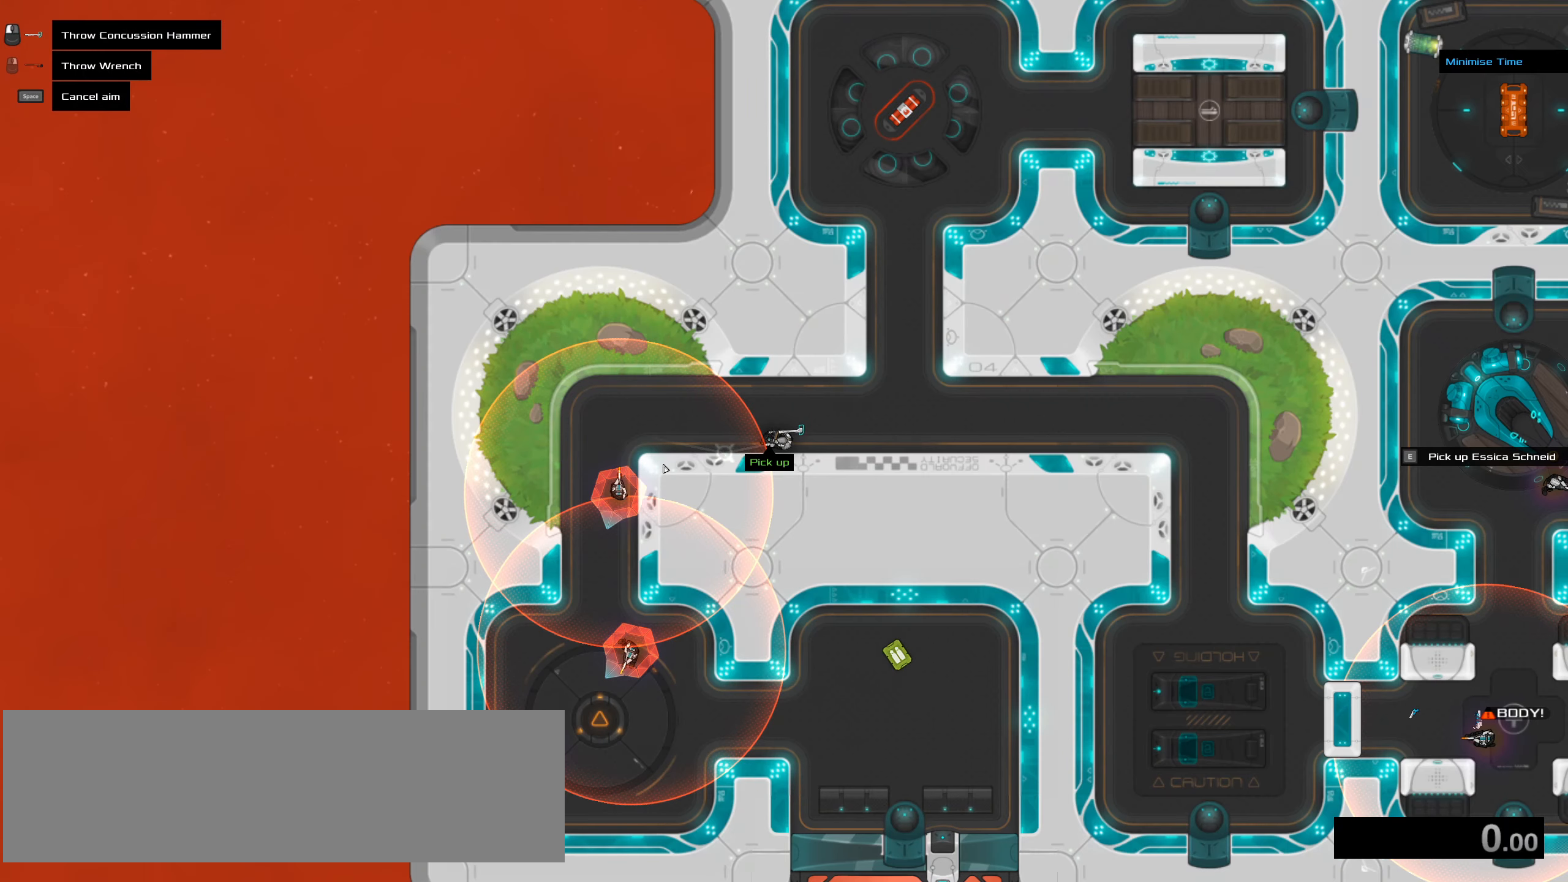
{"keys": [], "mouse": [], "events": []}
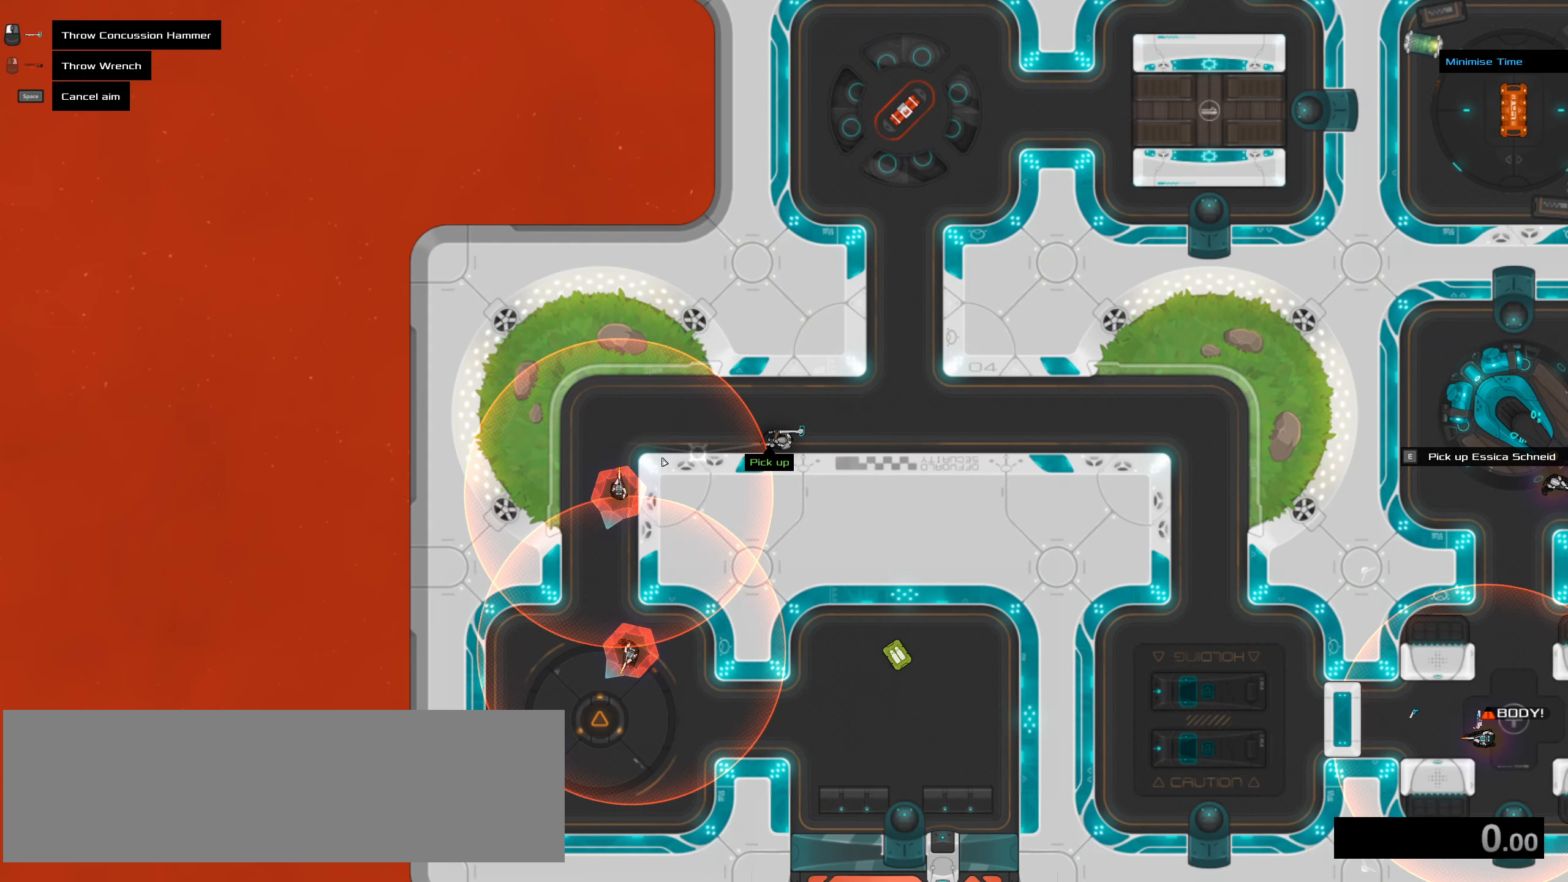
{"keys": [], "mouse": [], "events": []}
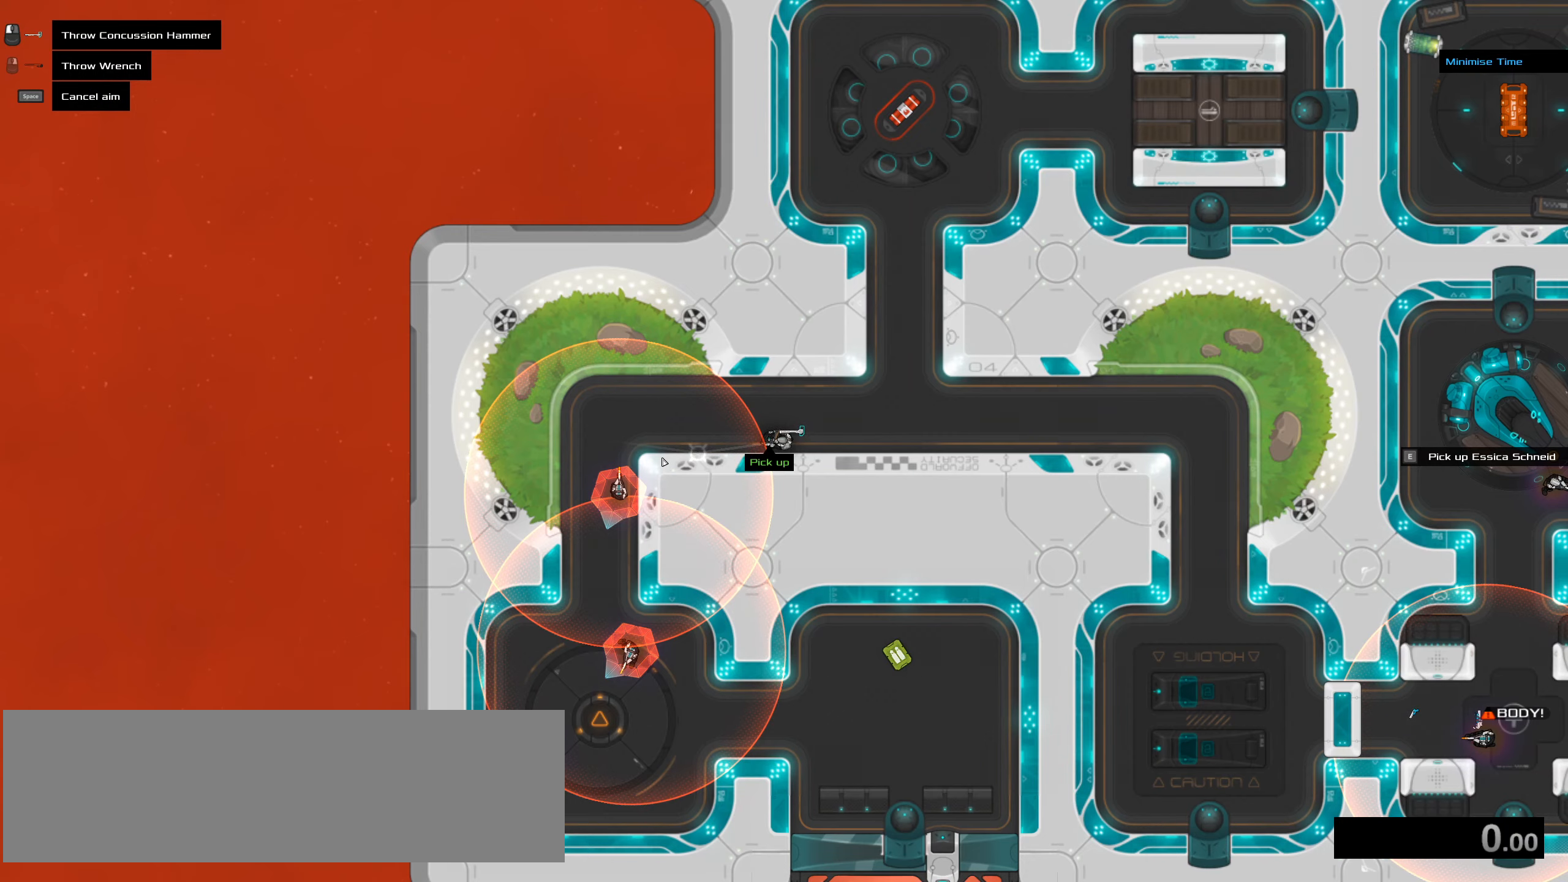
{"keys": [], "mouse": [], "events": []}
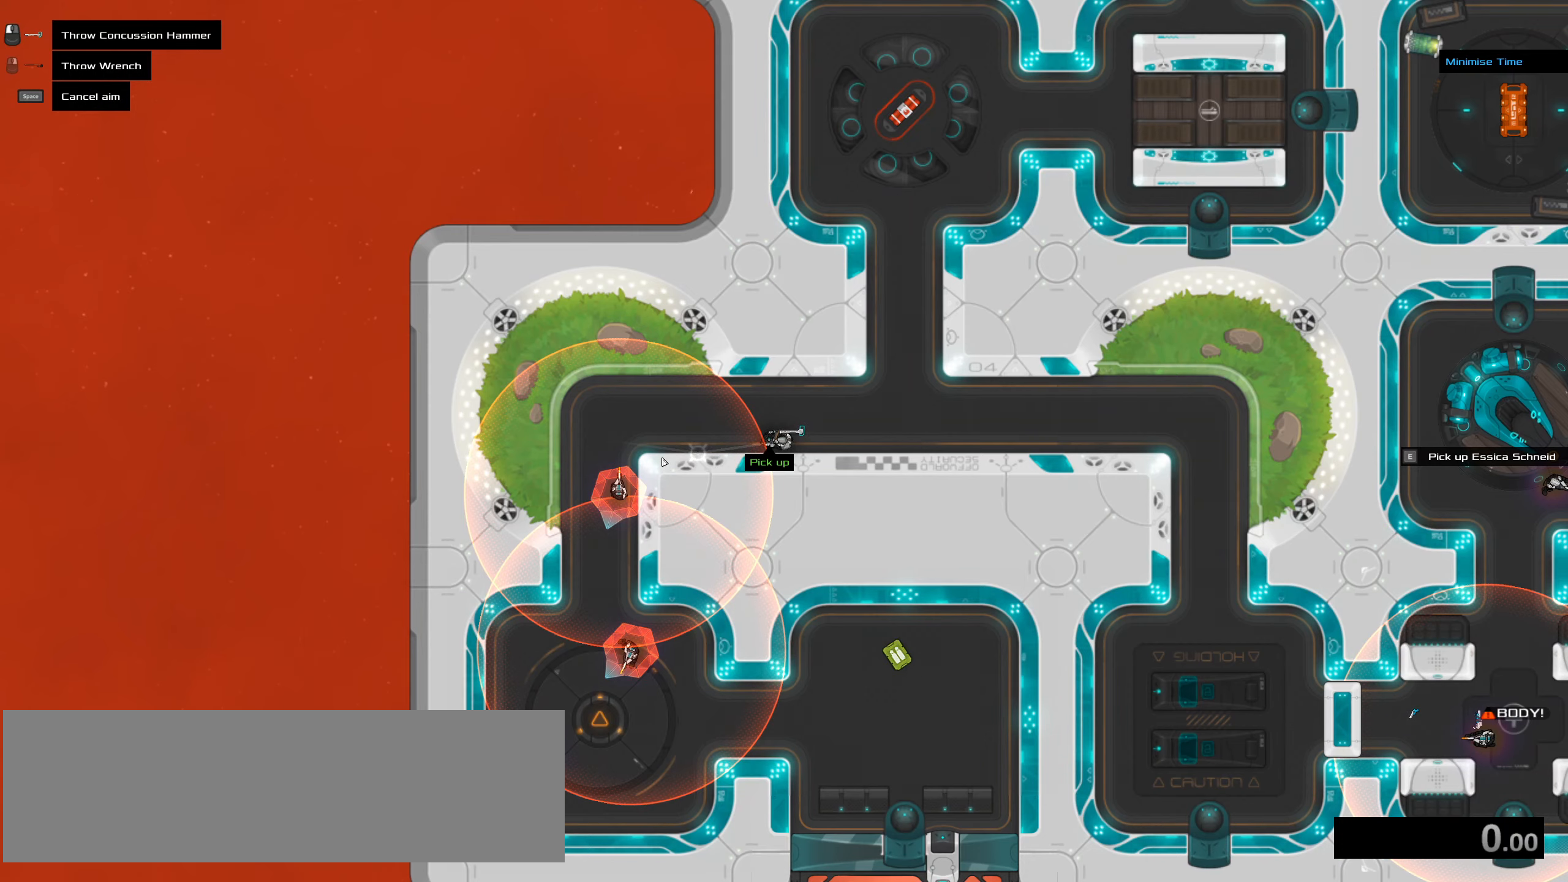
{"keys": [], "mouse": [], "events": []}
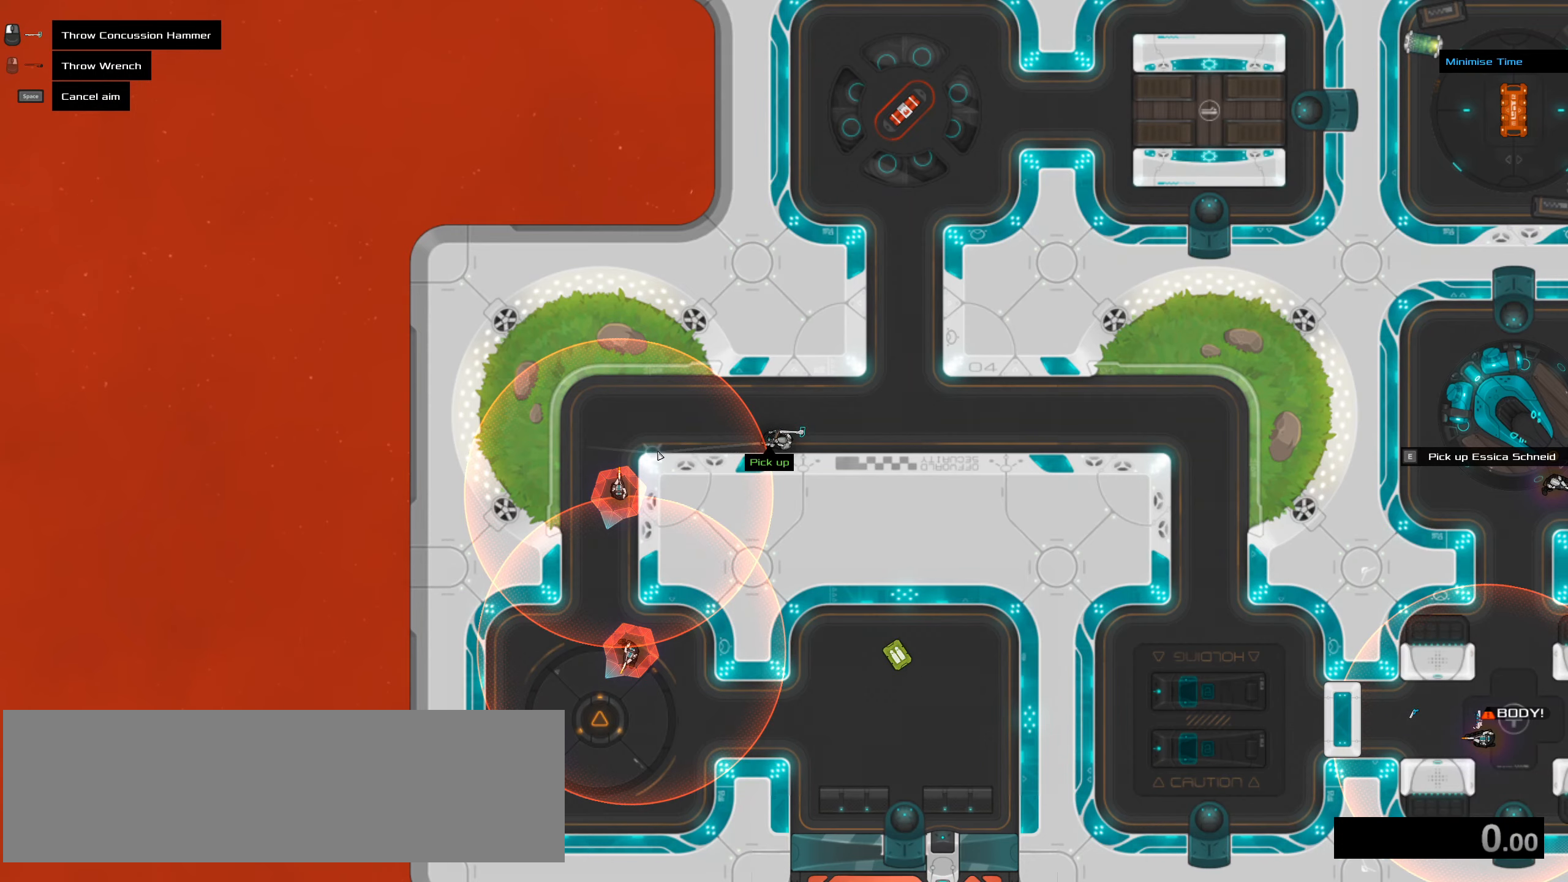
{"keys": ["ctrl_l"], "mouse": [], "events": [[150, "ctrl_l", "down"], [150, "mouse_left", "down"], [183, "z", "down"], [233, "mouse_left", "up"], [333, "z", "up"]]}
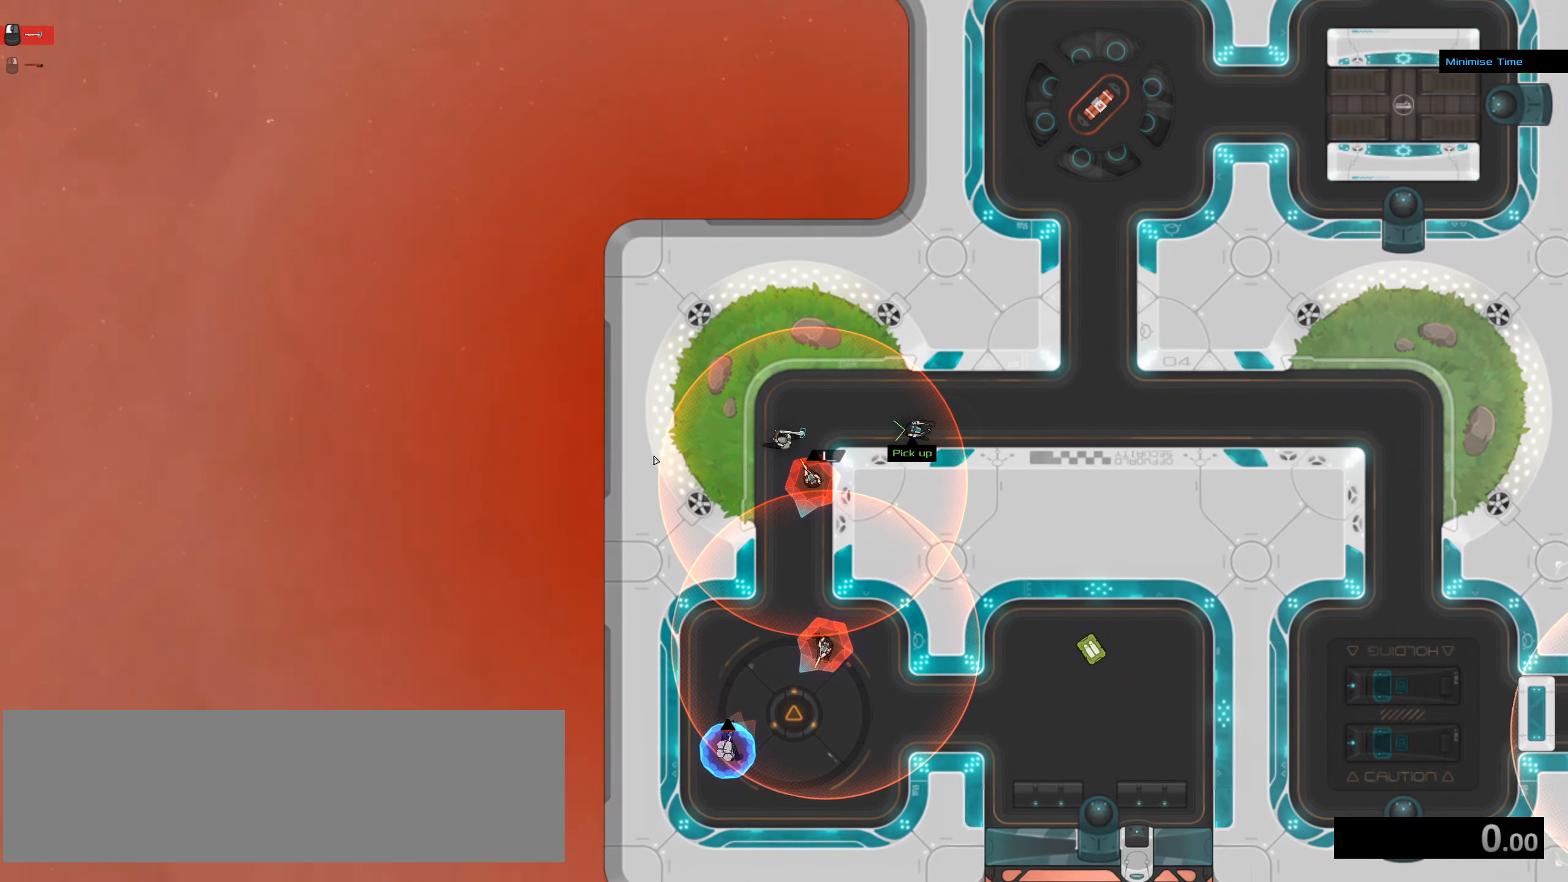
{"keys": [], "mouse": [], "events": [[16, "s", "down"], [66, "a", "down"], [166, "a", "up"], [350, "space", "down"], [433, "s", "up"], [483, "ctrl_l", "up"], [483, "space", "up"]]}
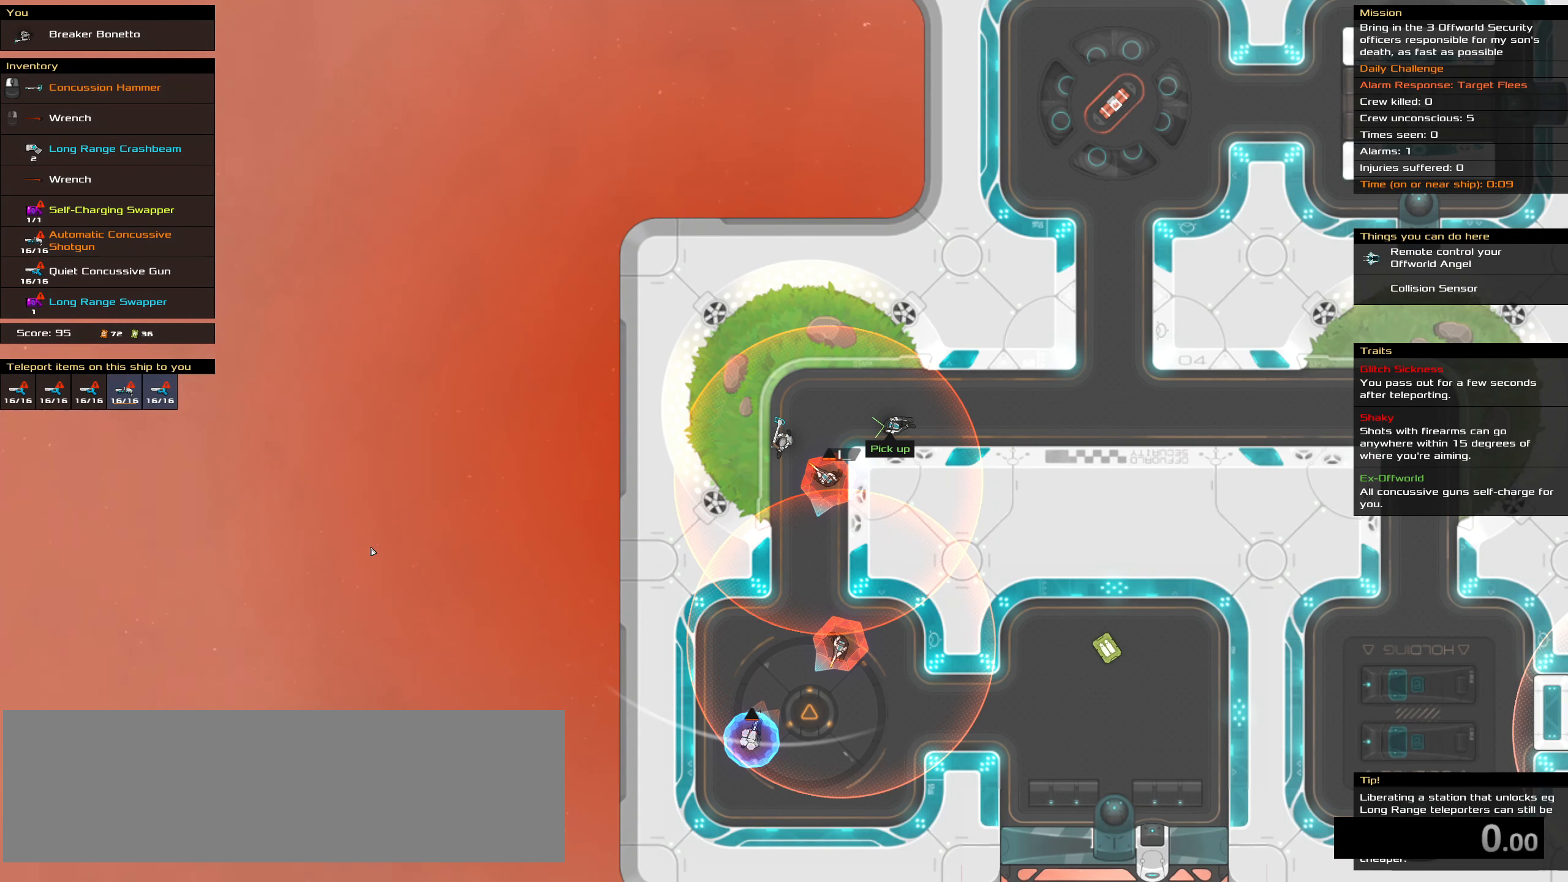
{"keys": [], "mouse": [], "events": []}
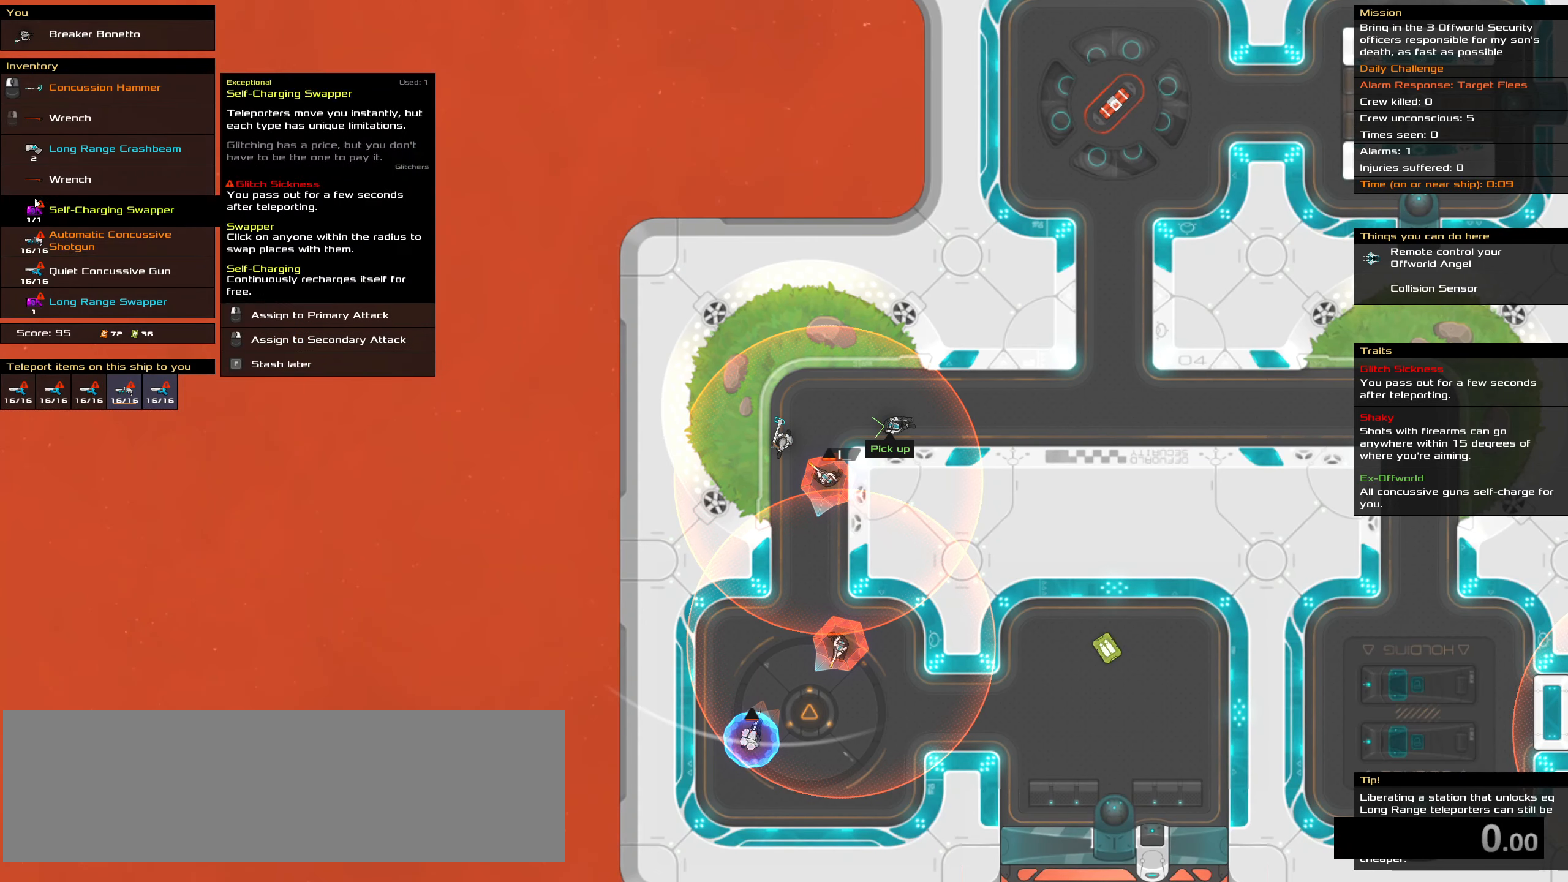
{"keys": [], "mouse": [], "events": []}
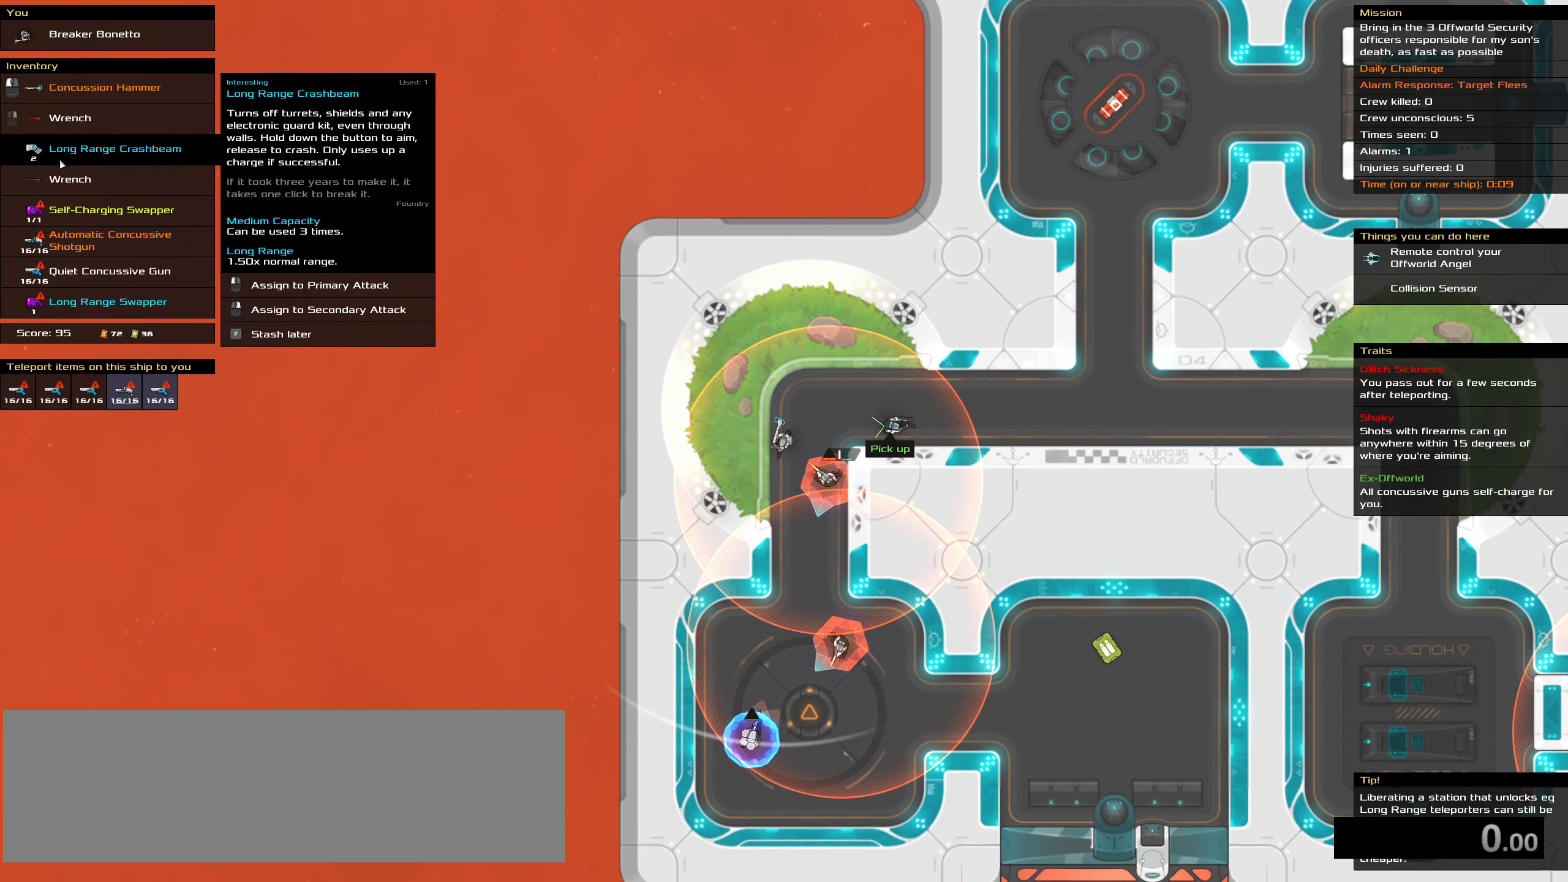
{"keys": [], "mouse": ["right"], "events": [[116, "mouse_right", "down"], [200, "mouse_right", "up"], [450, "mouse_right", "down"]]}